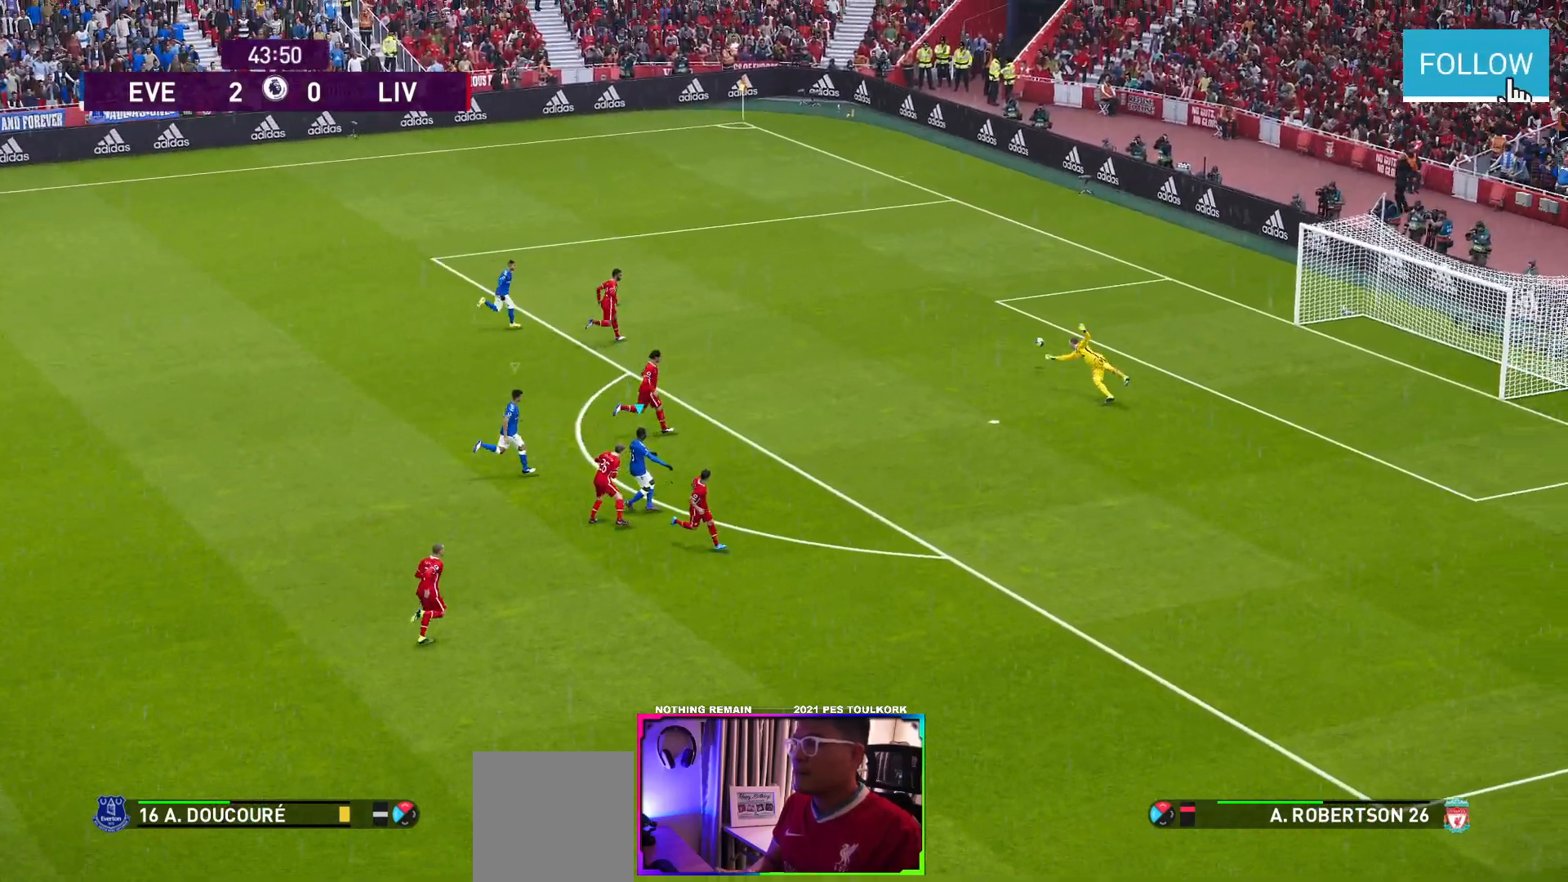
Gameplay with a controller (Xbox layout); each line is a JSON object with the inputs held at the frame after it. "events" lists button and stick changes between this image and that frame as [ms after this image, input, new state], when the widget could be followed in between. Not read: right_stick.
{"buttons": ["L3"], "left_stick": "down-right", "events": []}
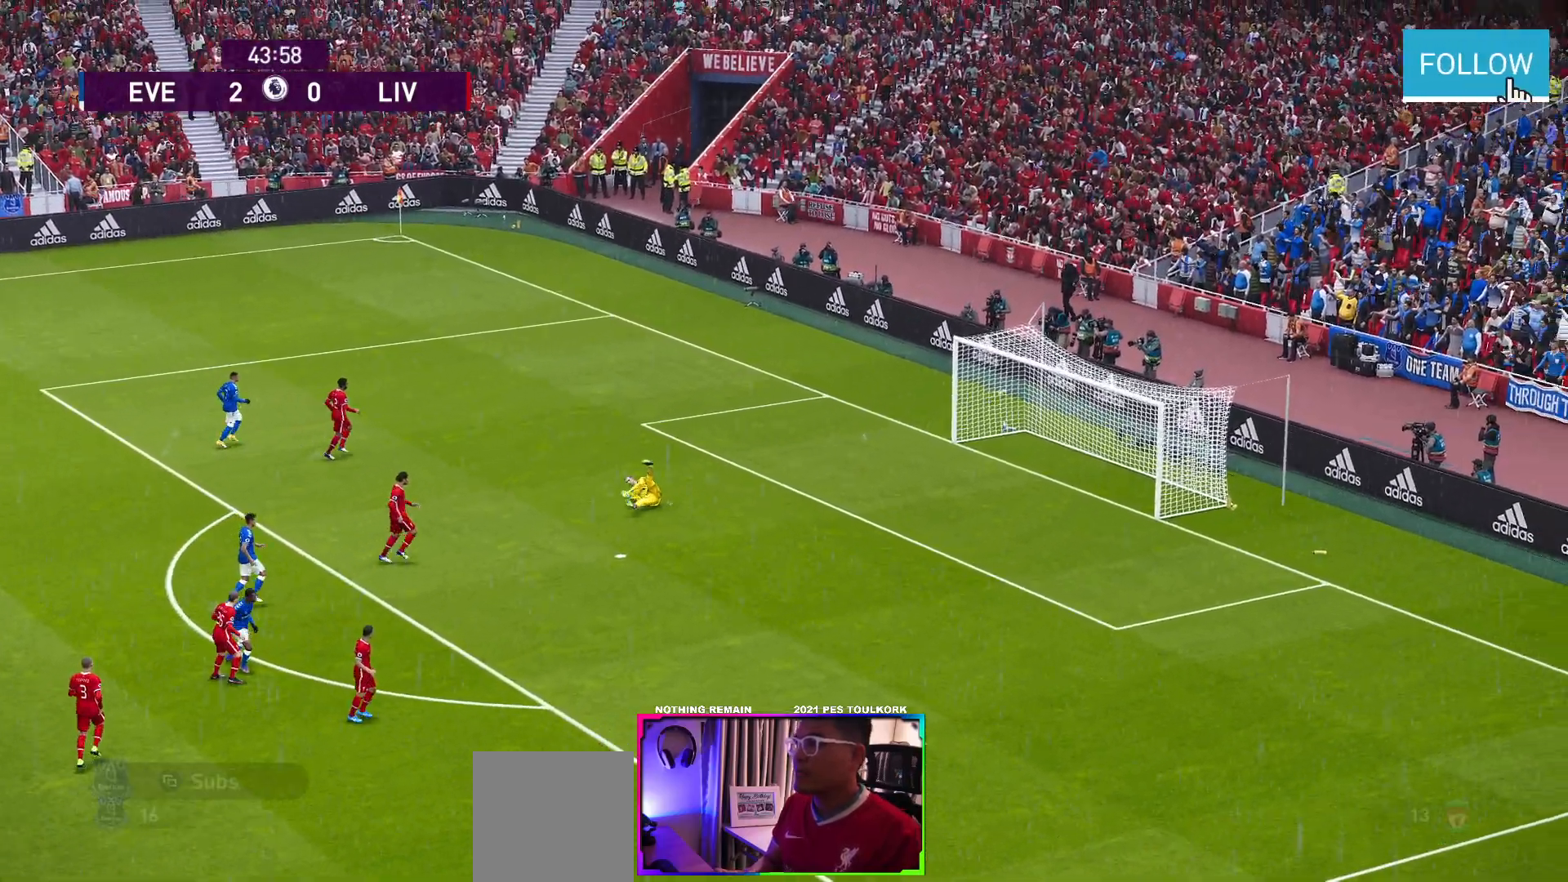
{"buttons": [], "left_stick": "center", "events": [[100, "L3", "up"], [183, "left_stick", "center"]]}
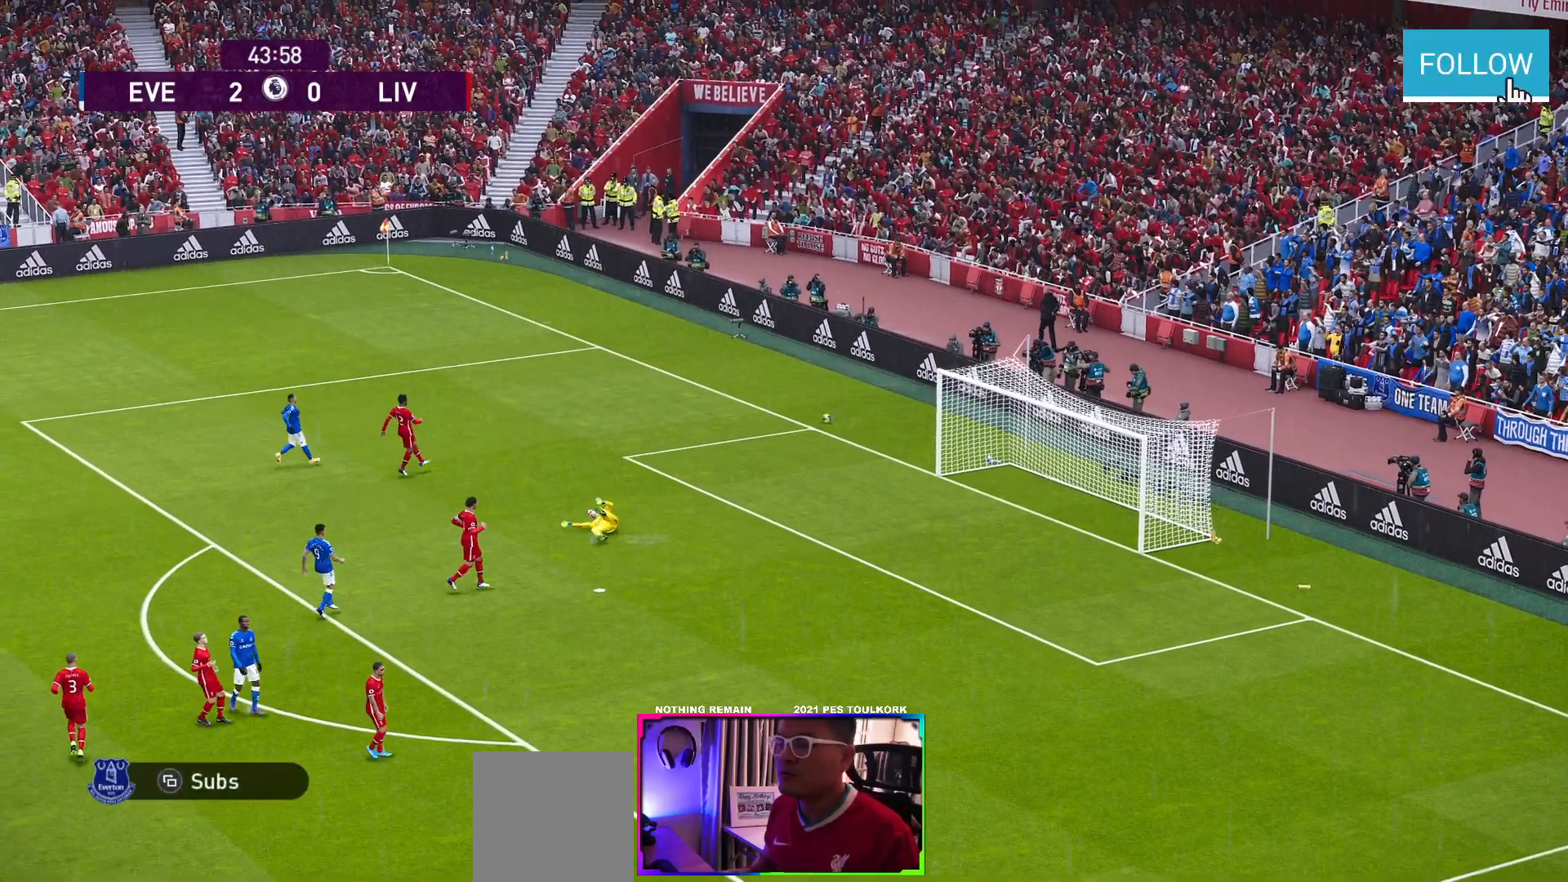
{"buttons": [], "left_stick": "center", "events": []}
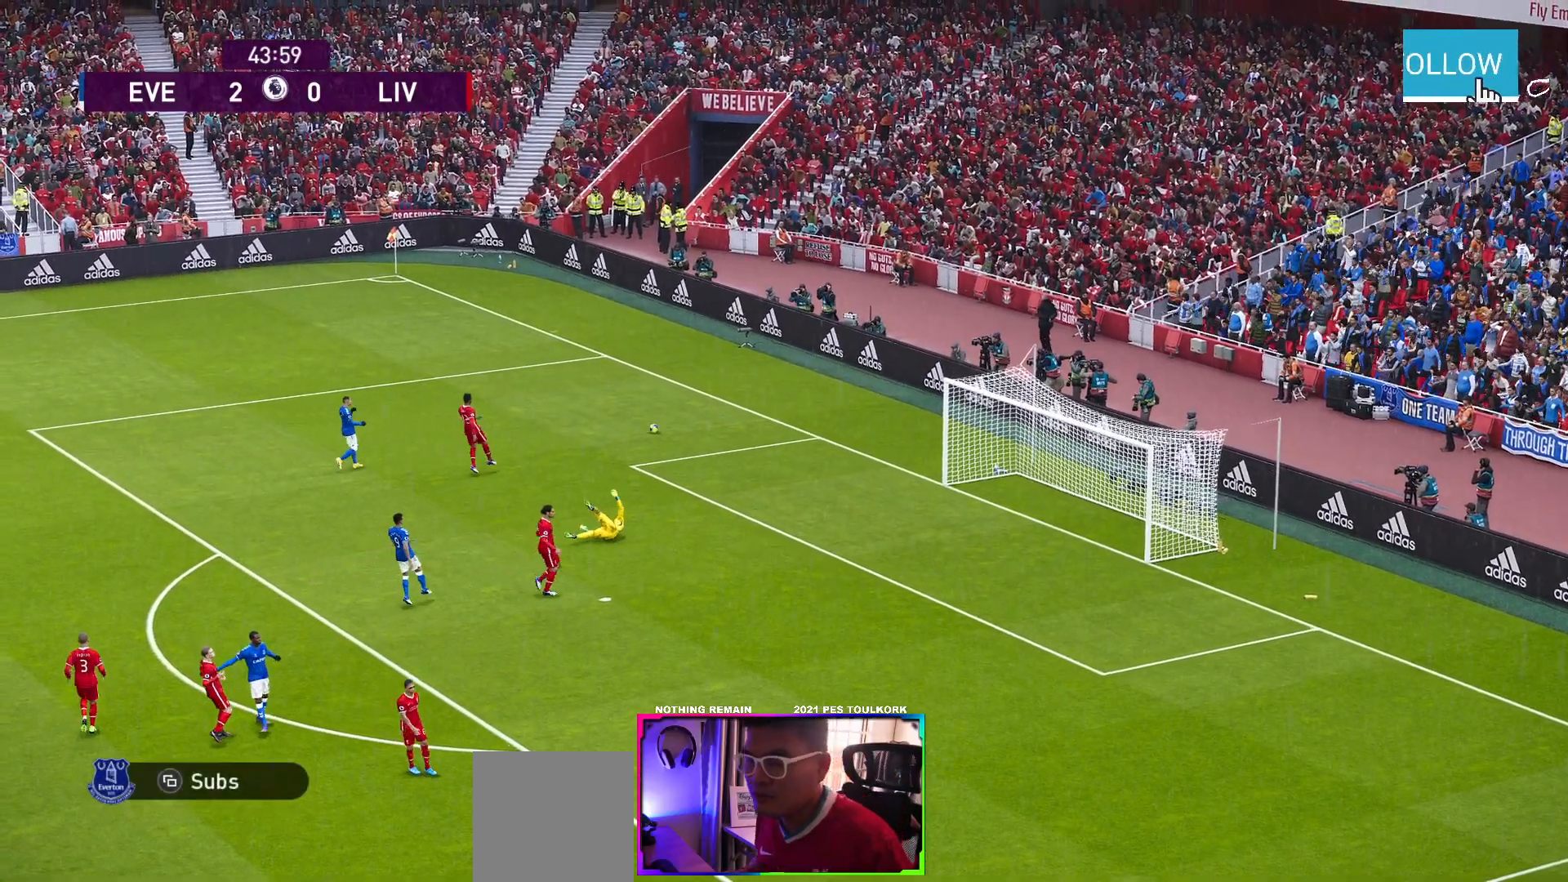
{"buttons": [], "left_stick": "center", "events": []}
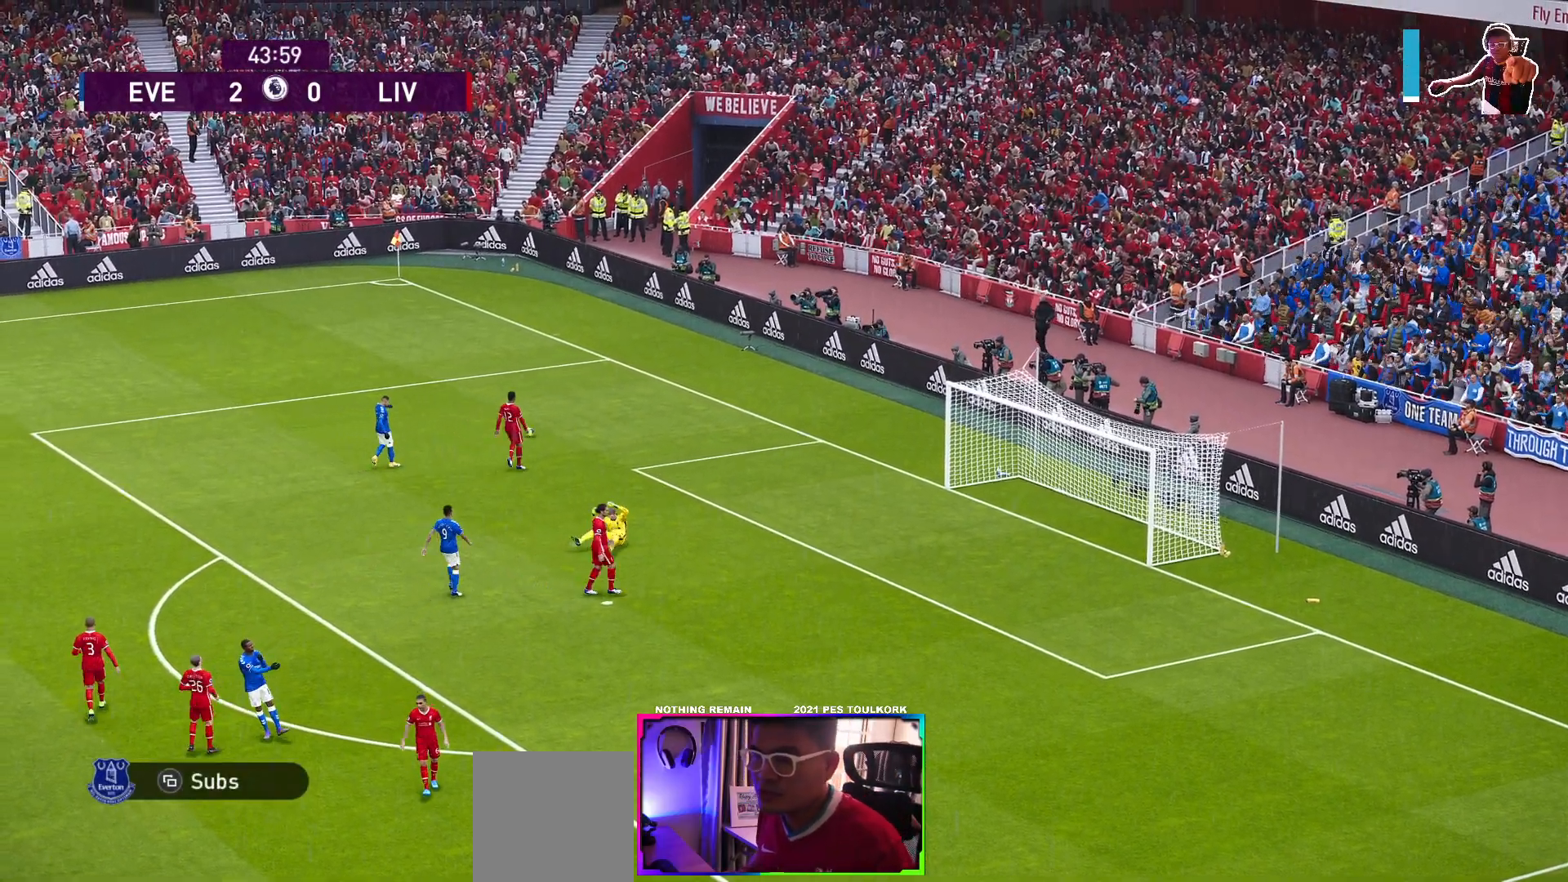
{"buttons": [], "left_stick": "center", "events": []}
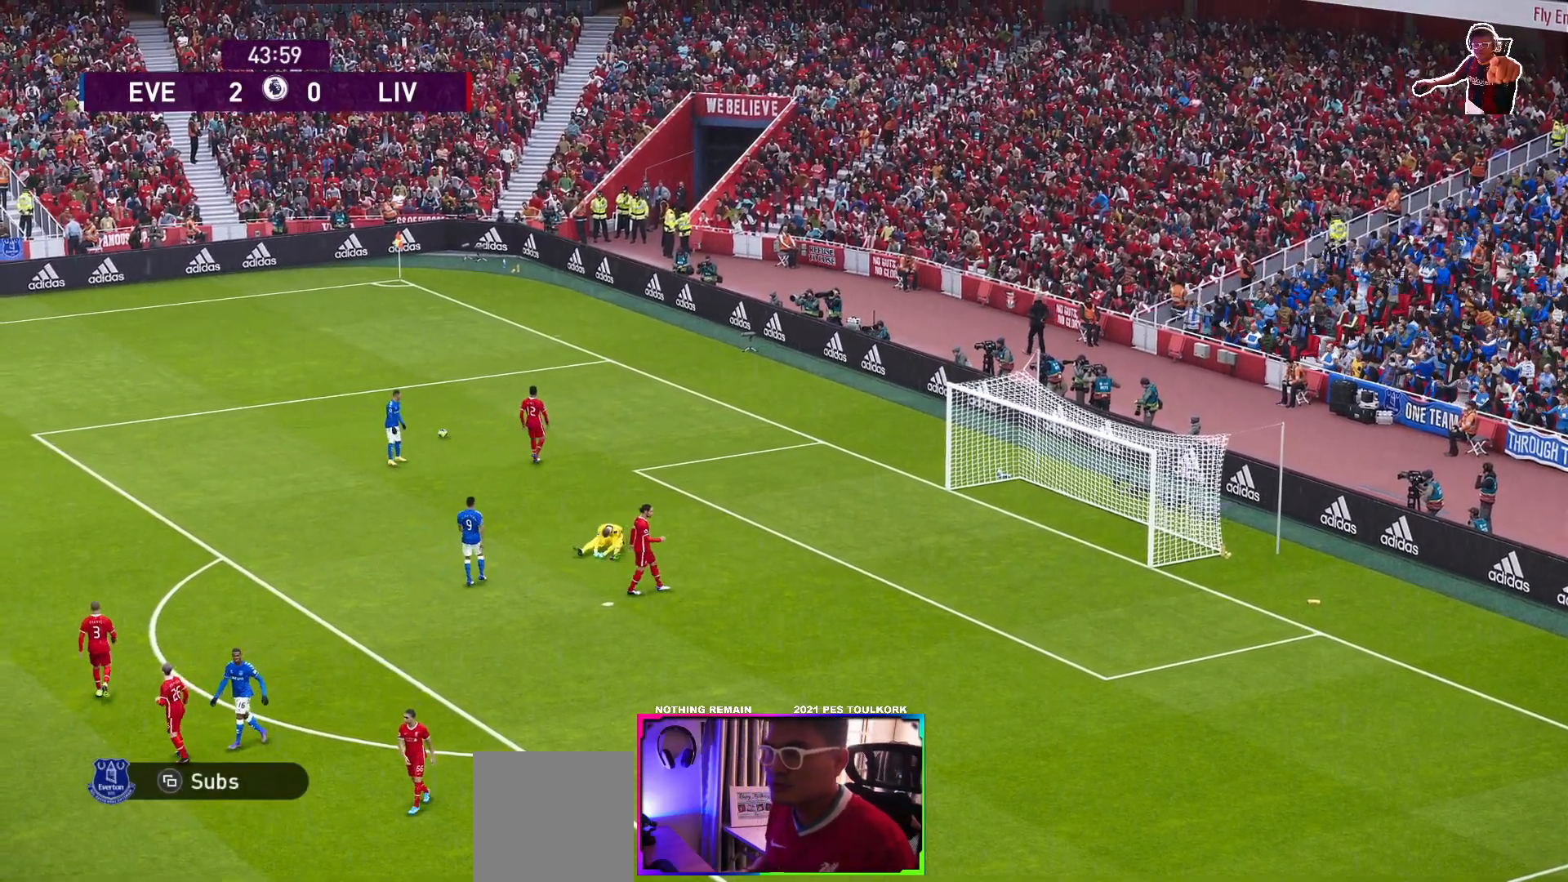
{"buttons": [], "left_stick": "center", "events": []}
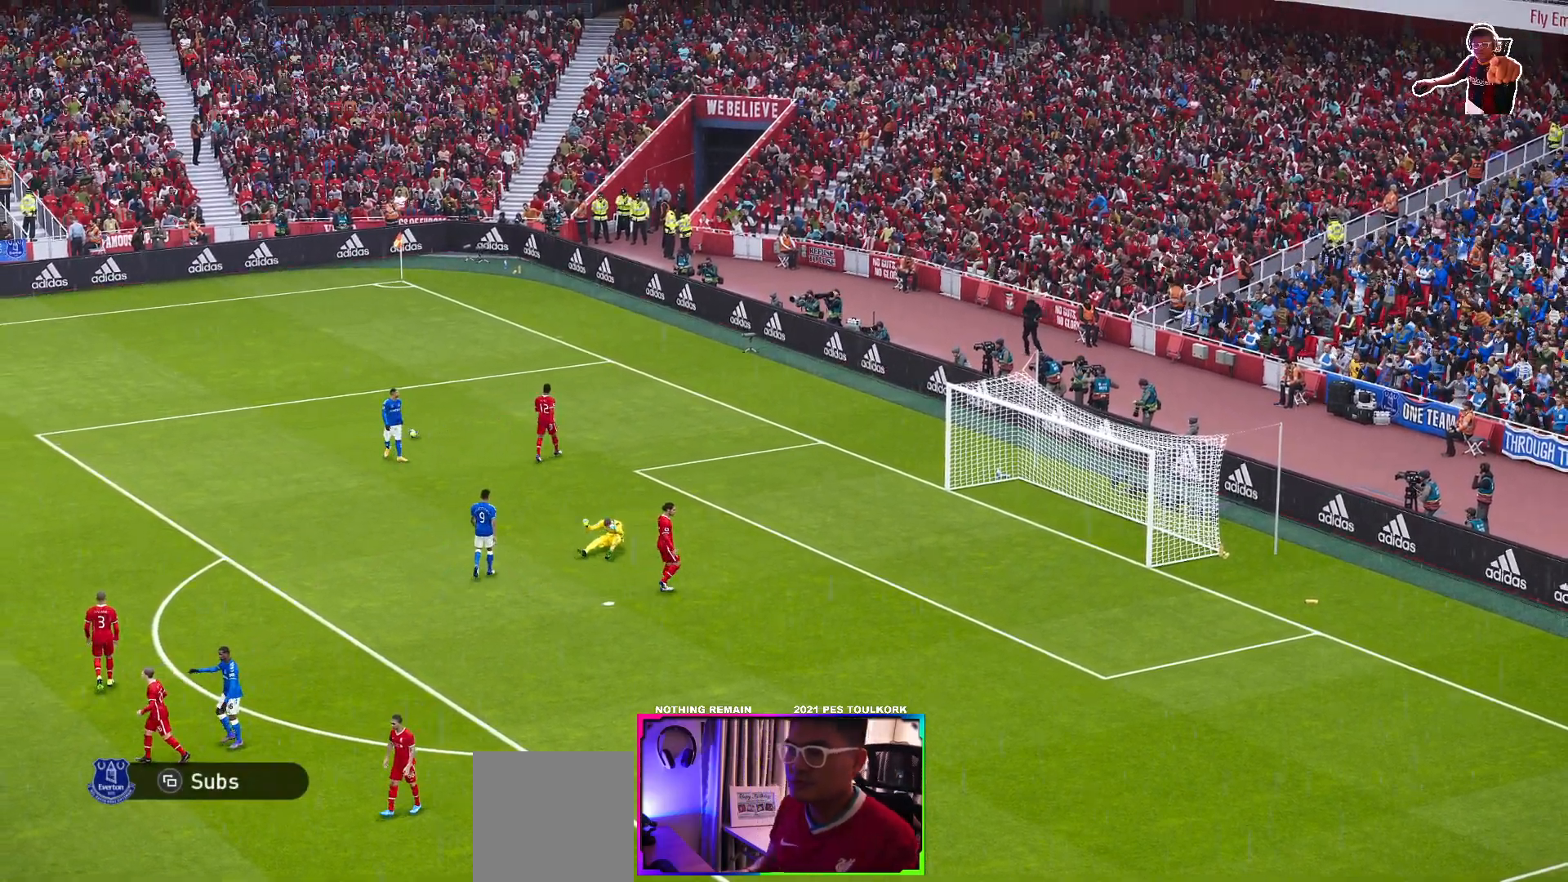
{"buttons": [], "left_stick": "center", "events": []}
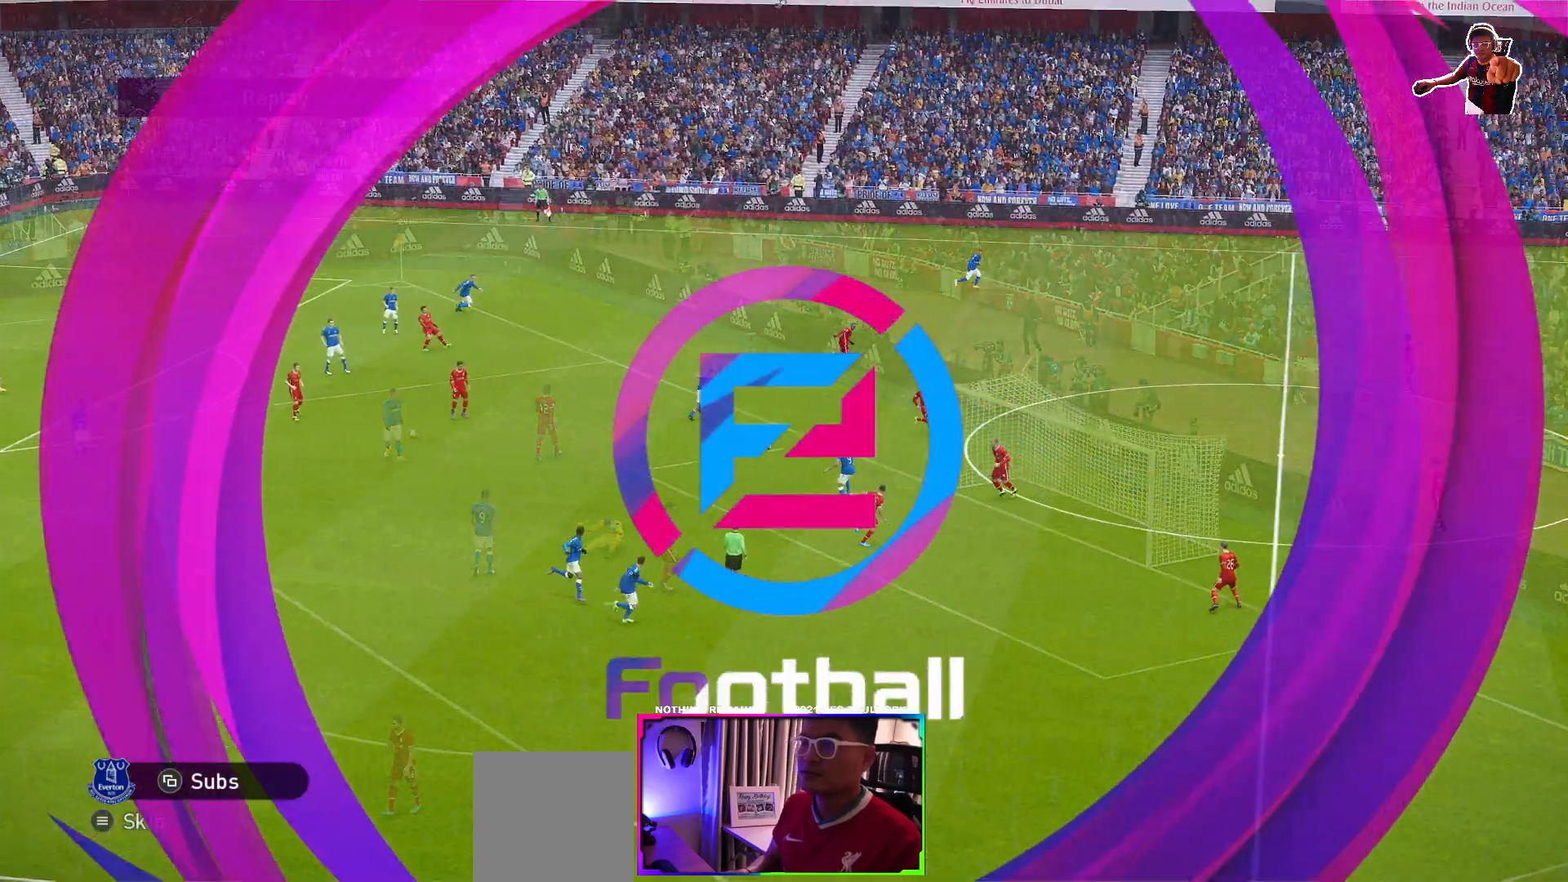
{"buttons": ["START"], "left_stick": "center", "events": [[350, "START", "down"]]}
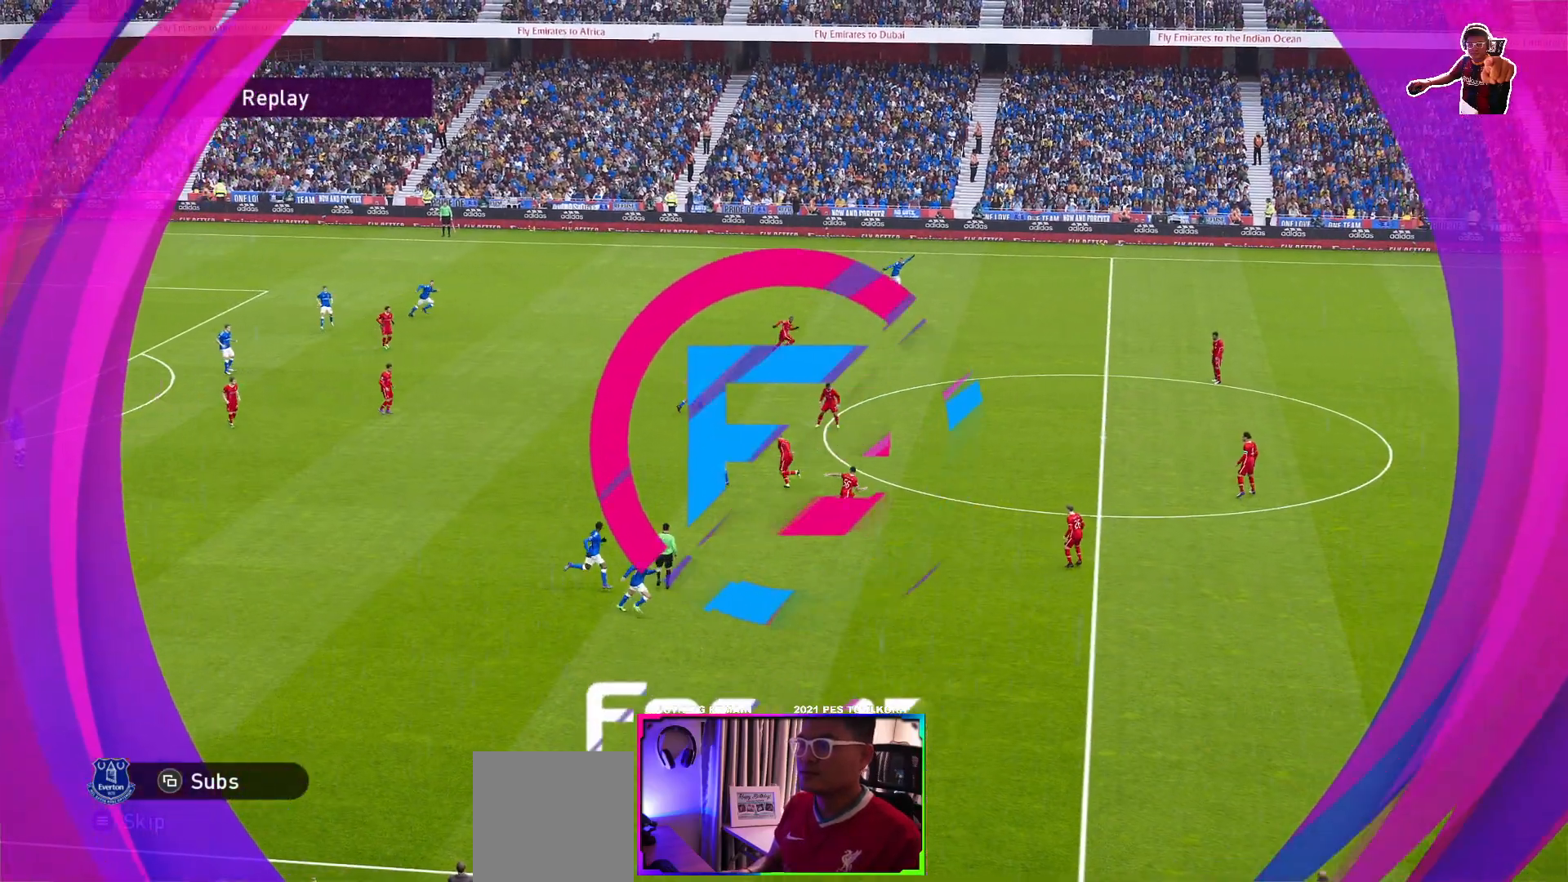
{"buttons": ["START"], "left_stick": "center", "events": [[17, "START", "up"], [400, "START", "down"]]}
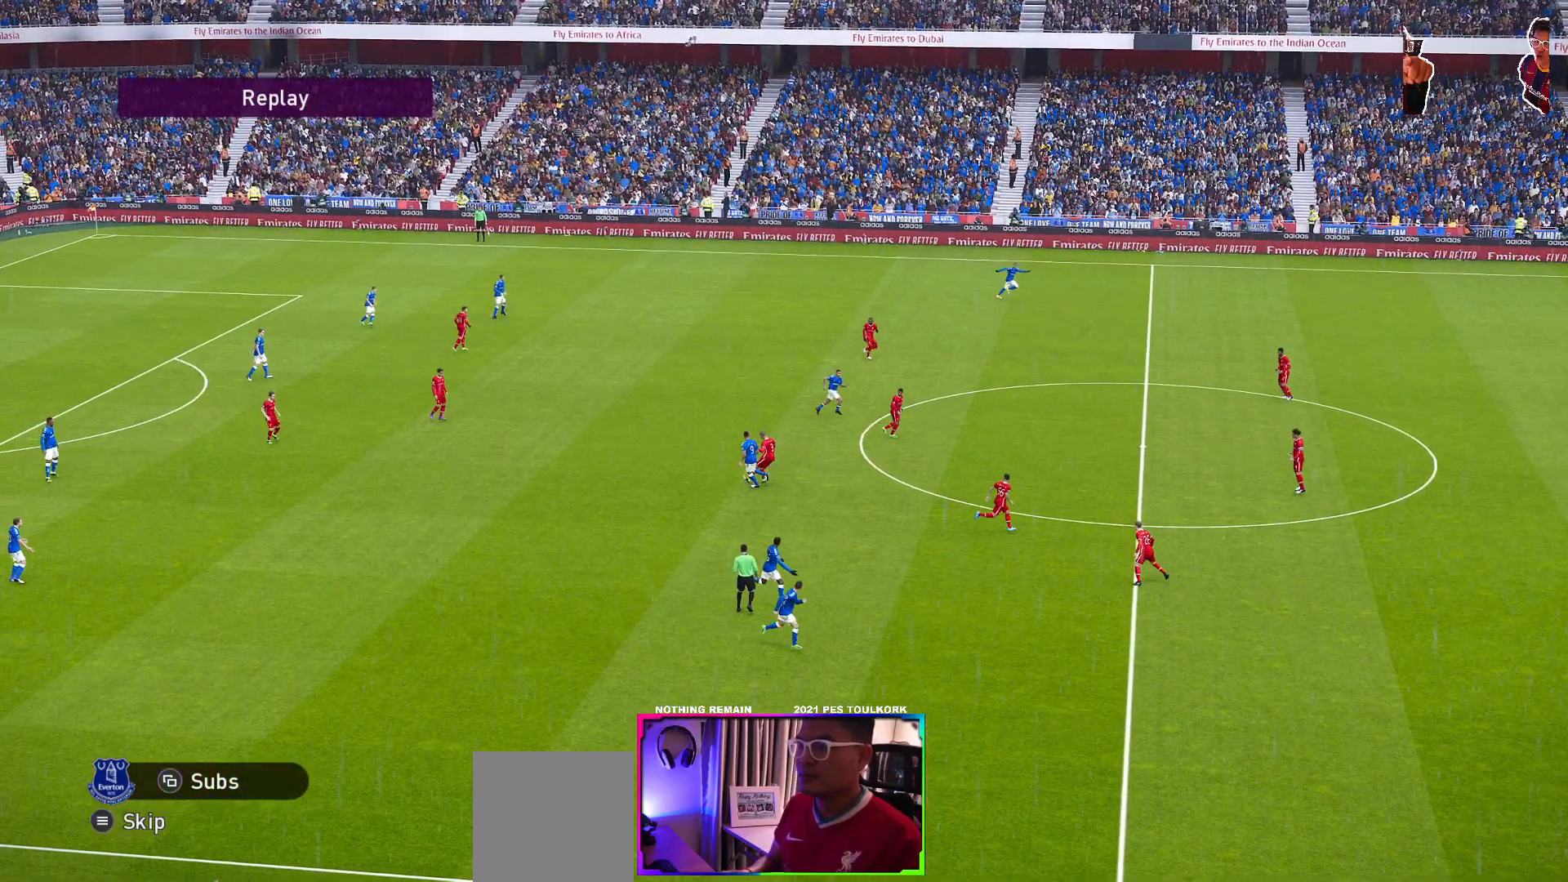
{"buttons": [], "left_stick": "center", "events": [[100, "START", "up"]]}
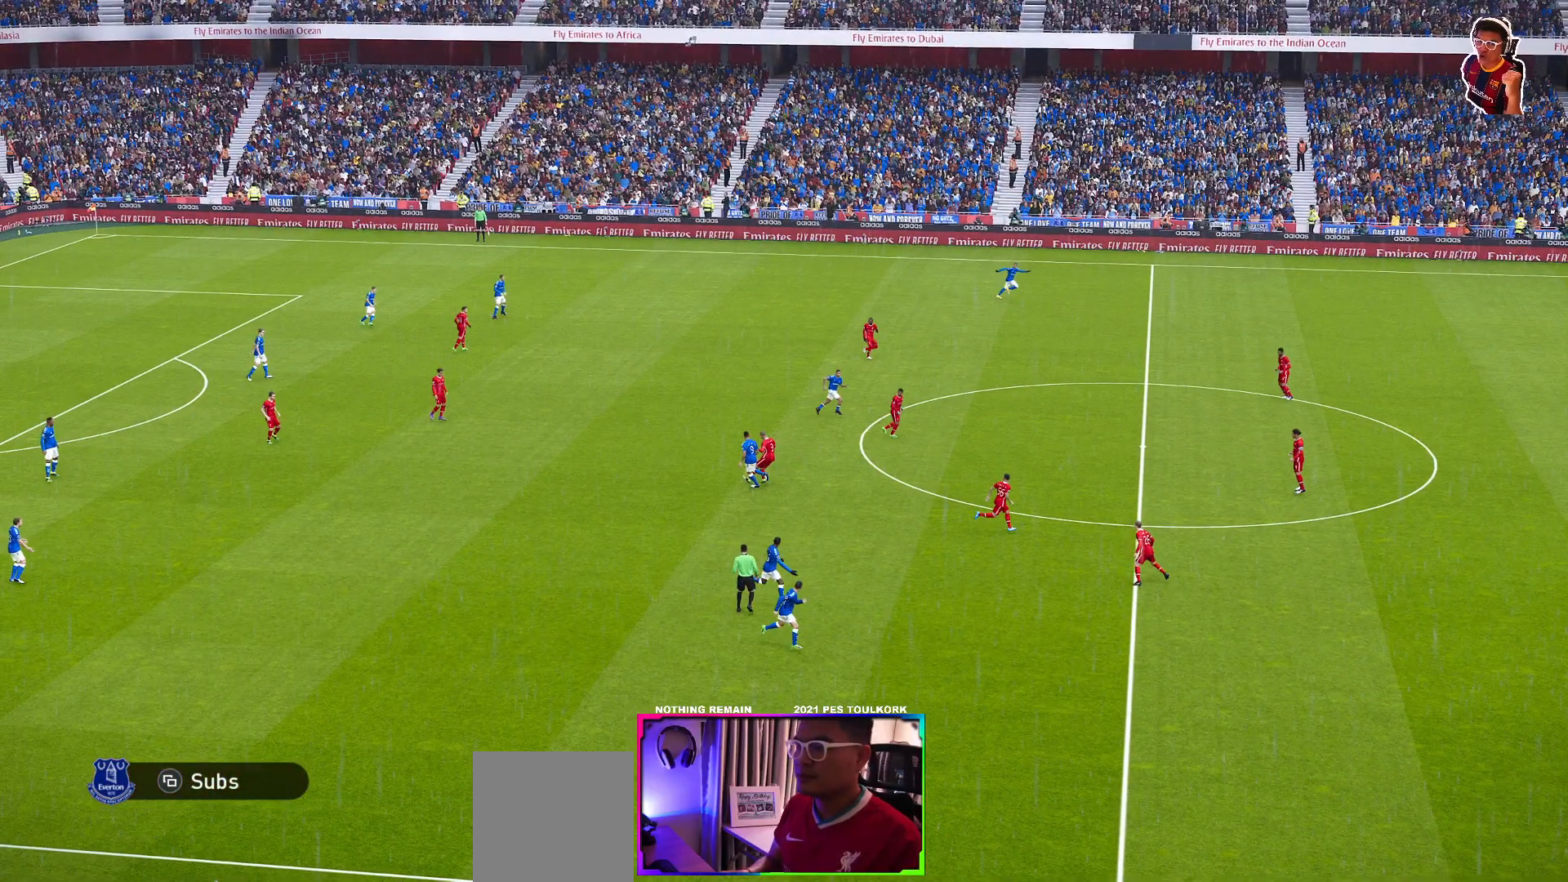
{"buttons": [], "left_stick": "center", "events": []}
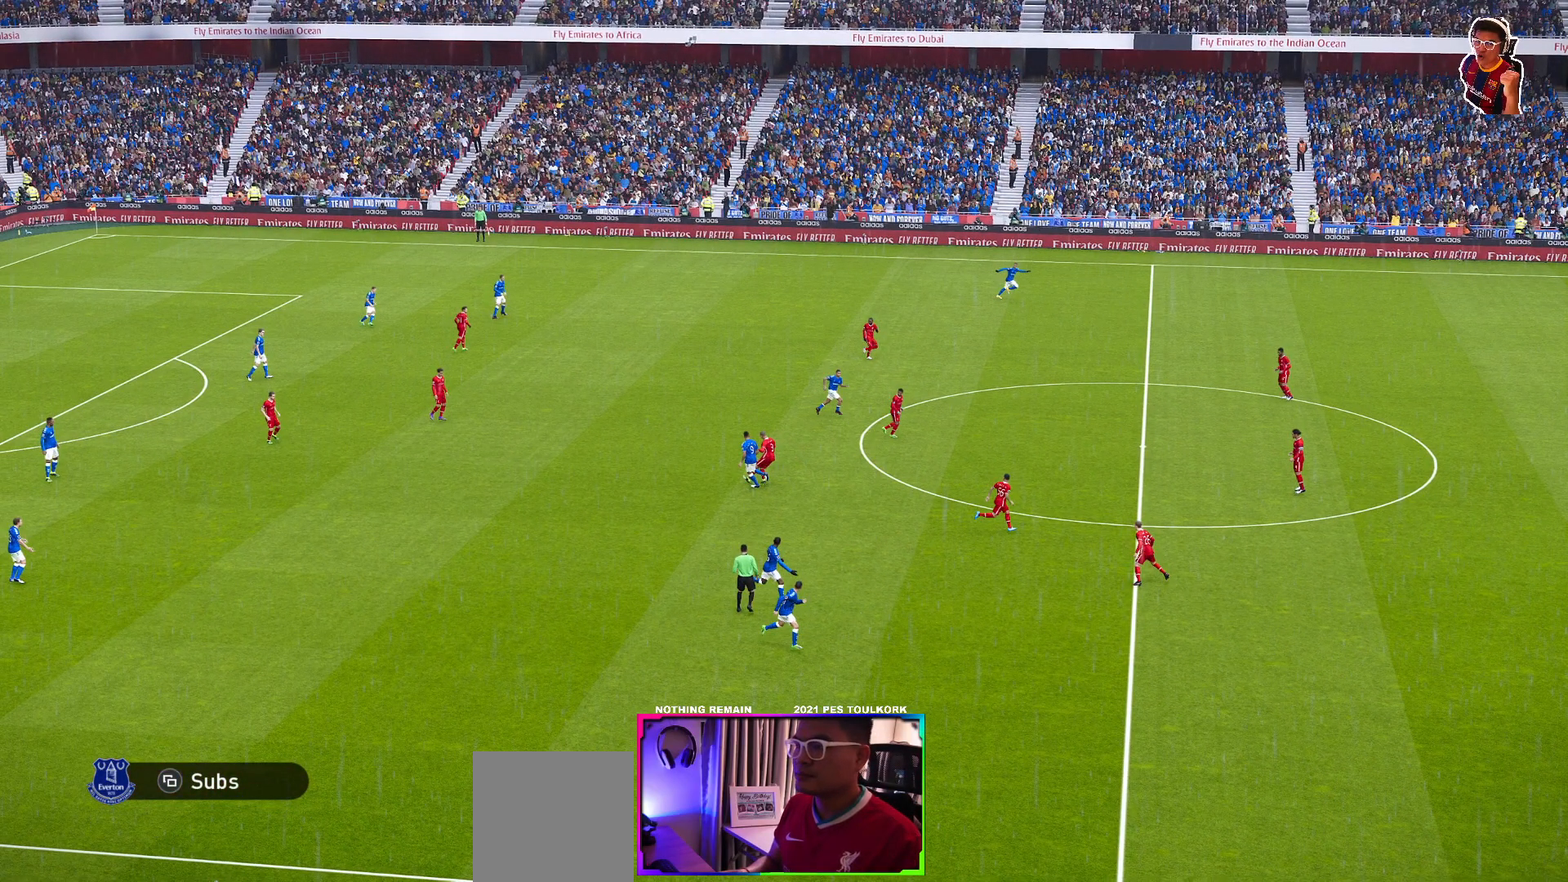
{"buttons": [], "left_stick": "center", "events": []}
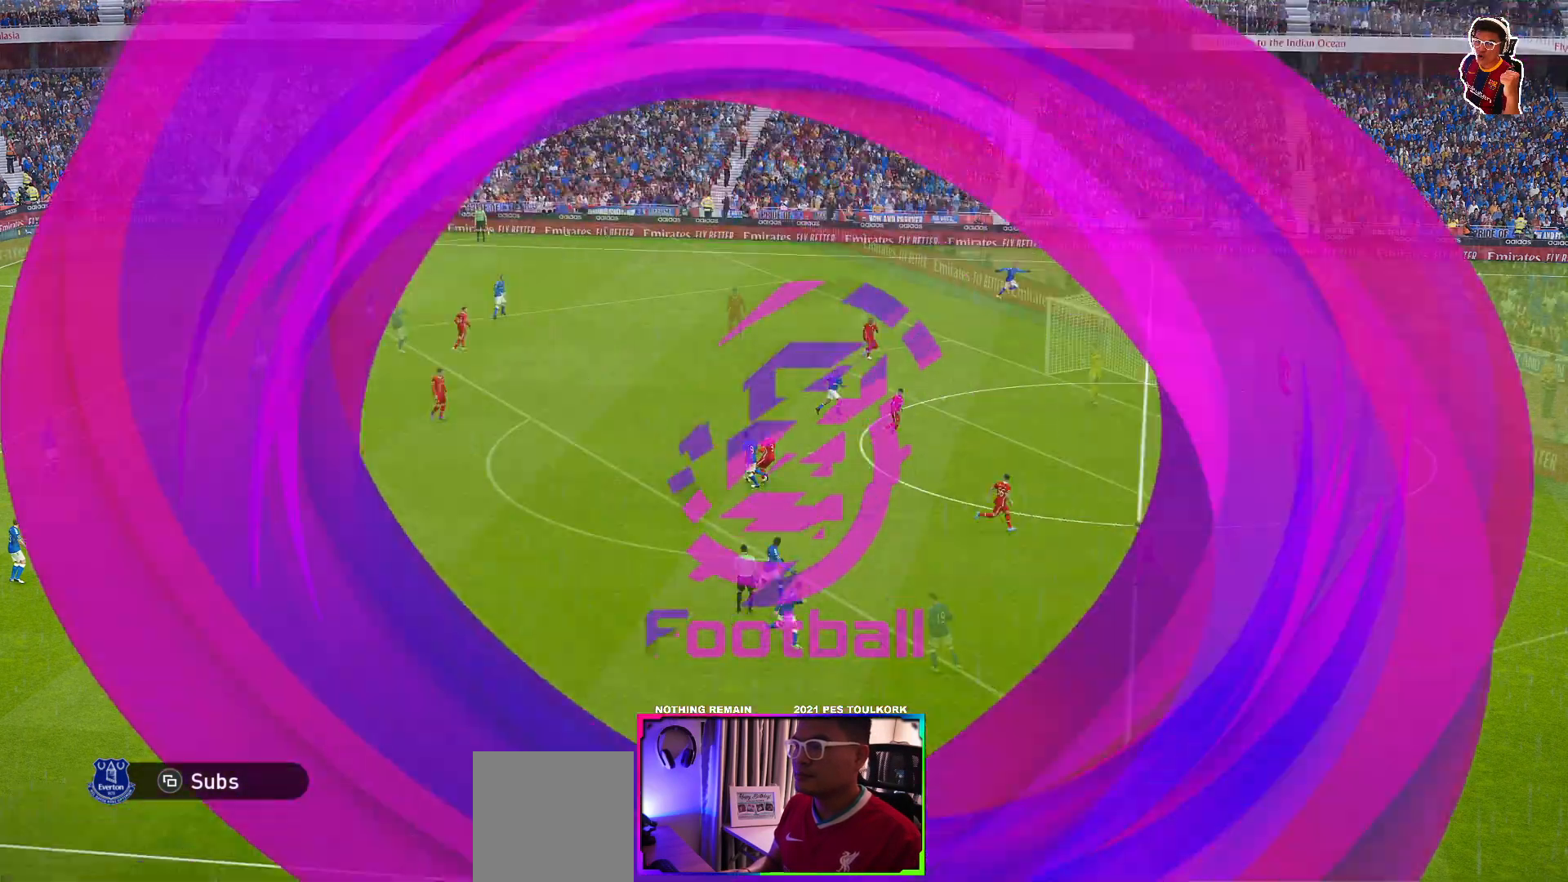
{"buttons": [], "left_stick": "center", "events": []}
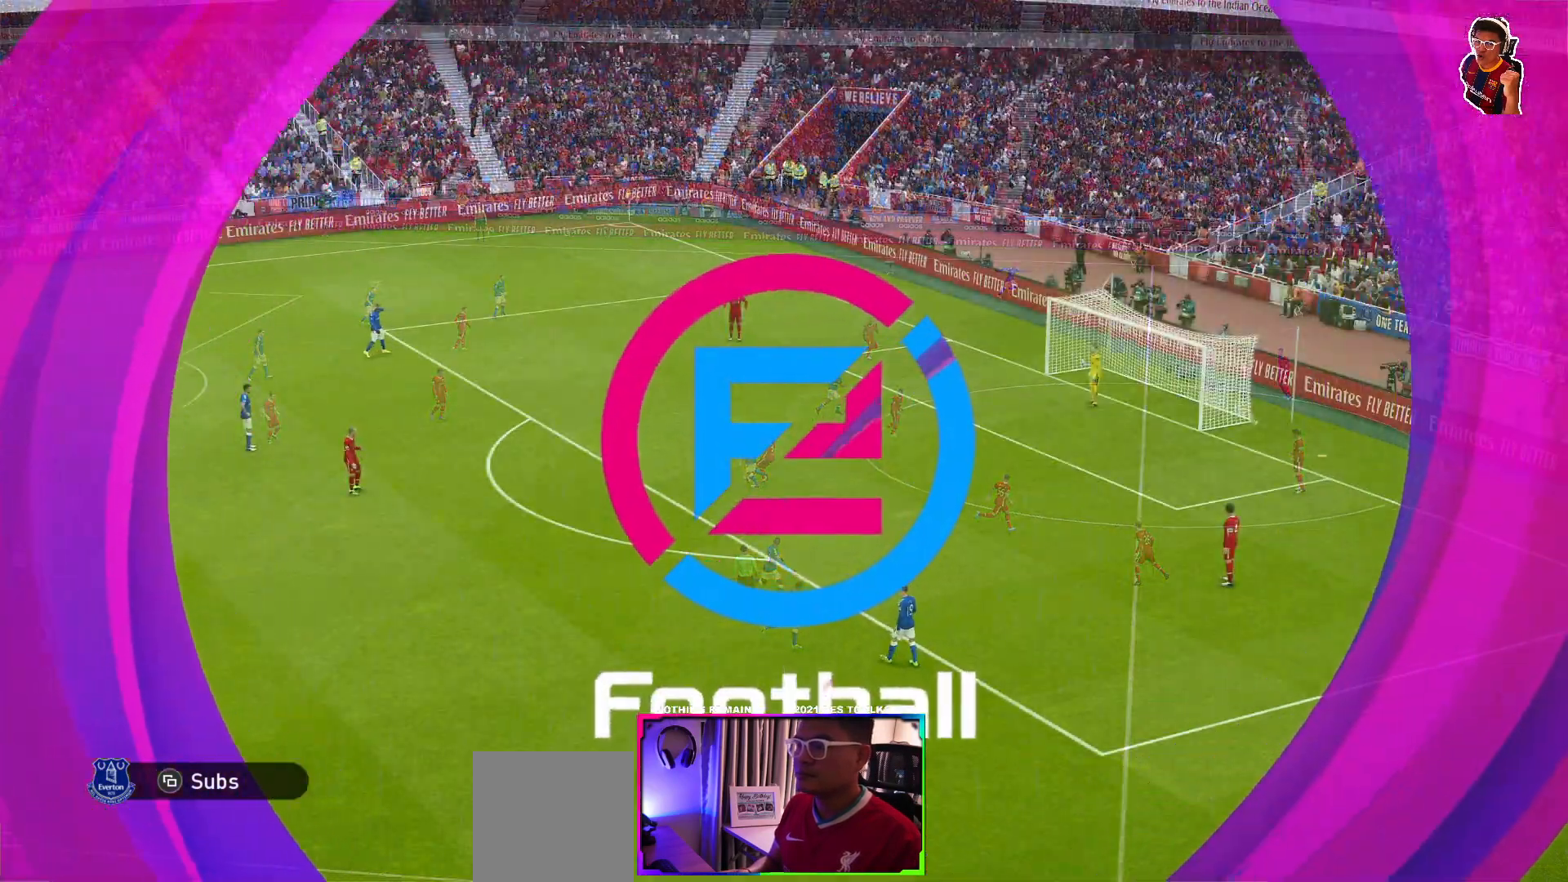
{"buttons": [], "left_stick": "center", "events": []}
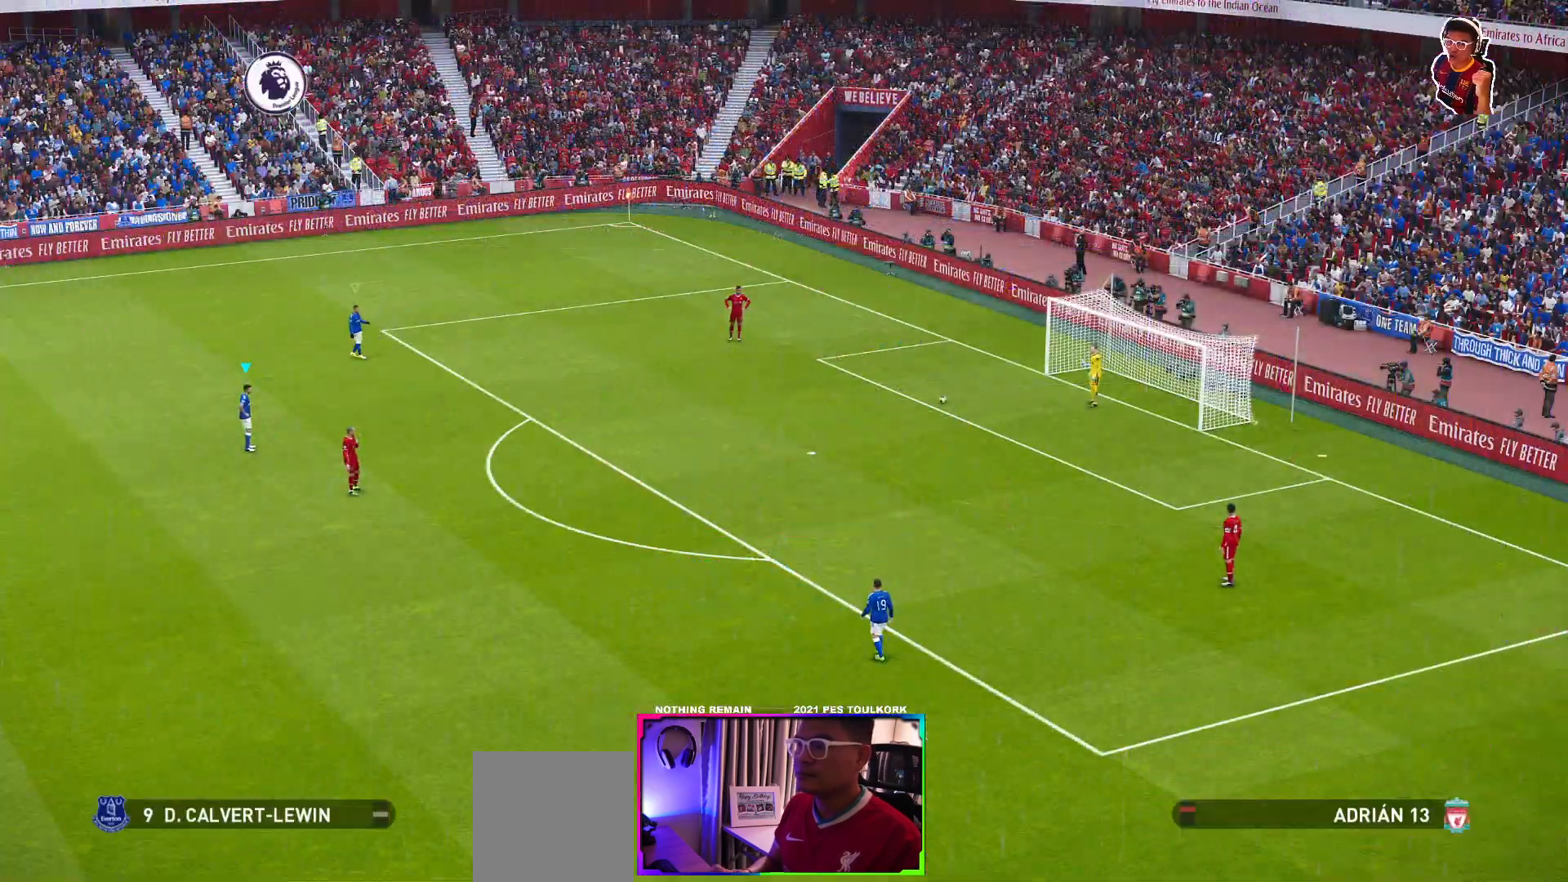
{"buttons": [], "left_stick": "center", "events": []}
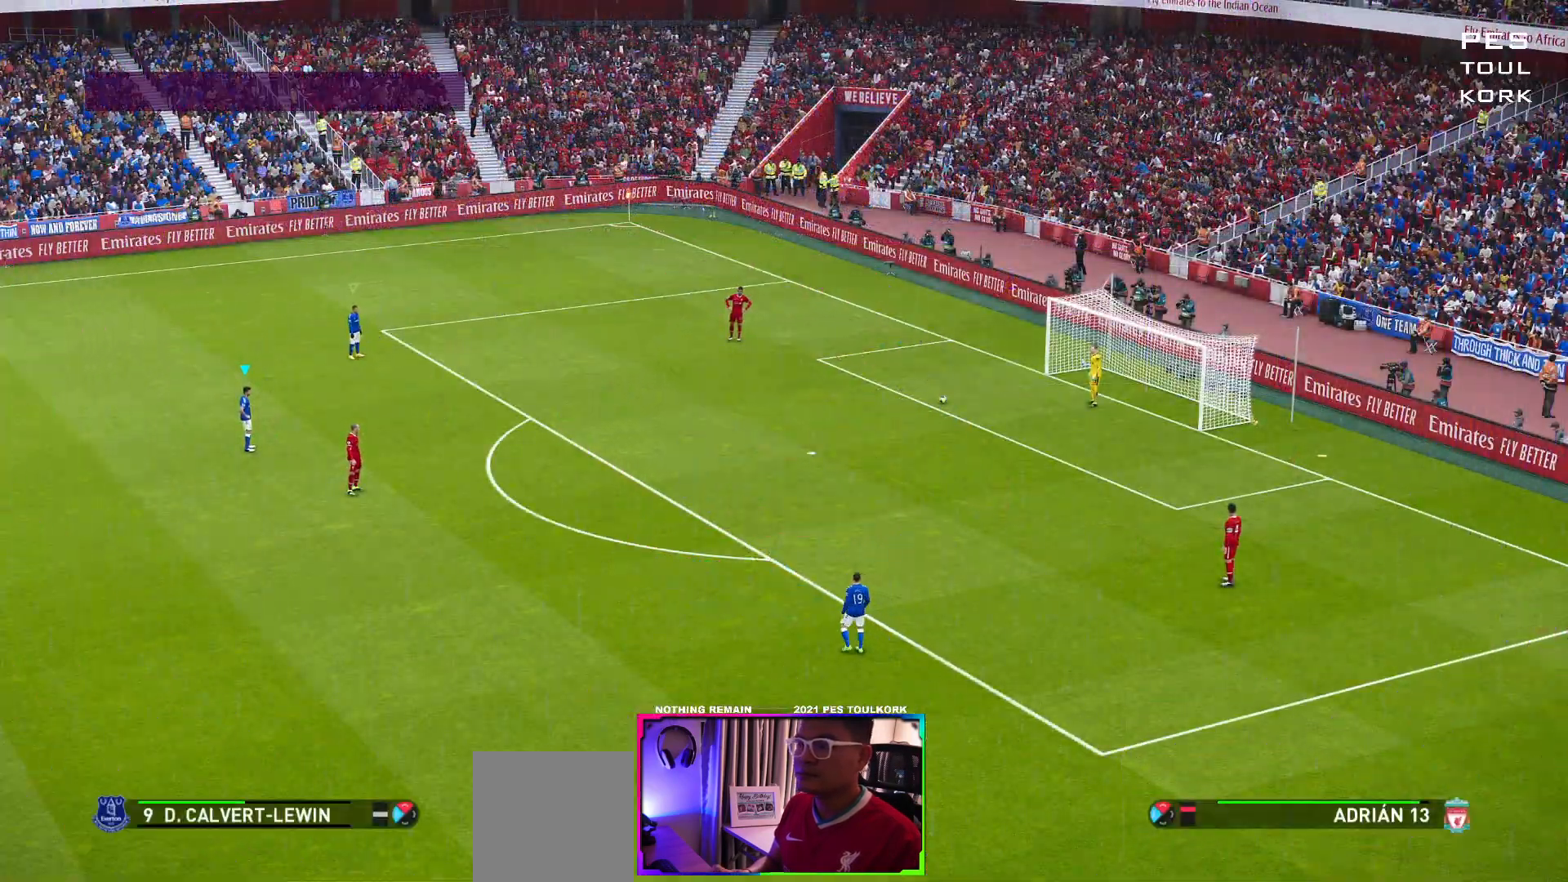
{"buttons": [], "left_stick": "down-right", "events": [[217, "left_stick", "down-right"]]}
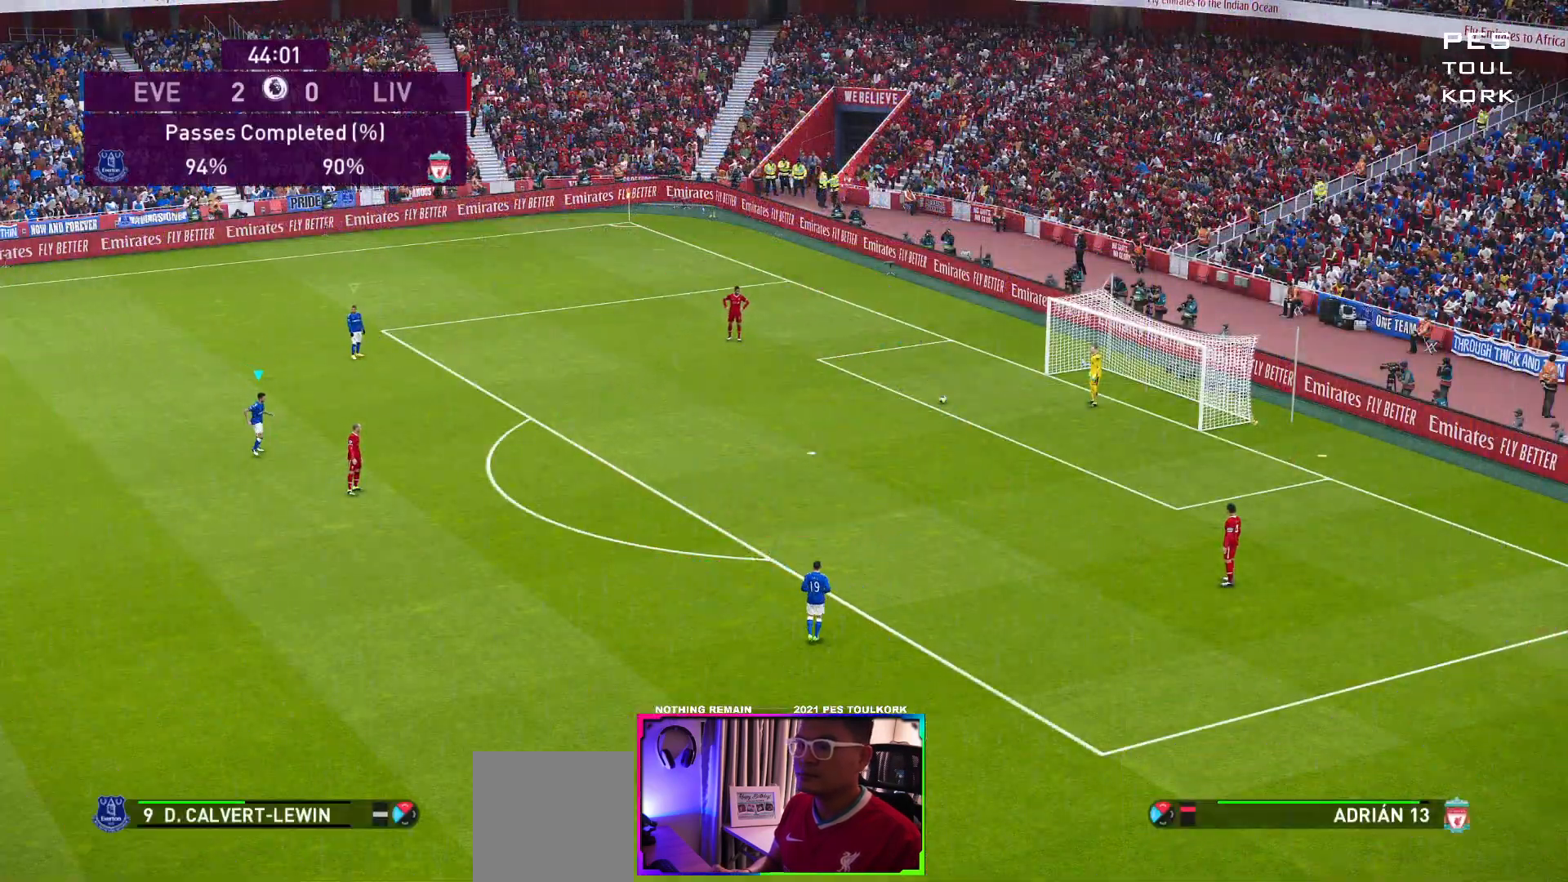
{"buttons": [], "left_stick": "down-right", "events": []}
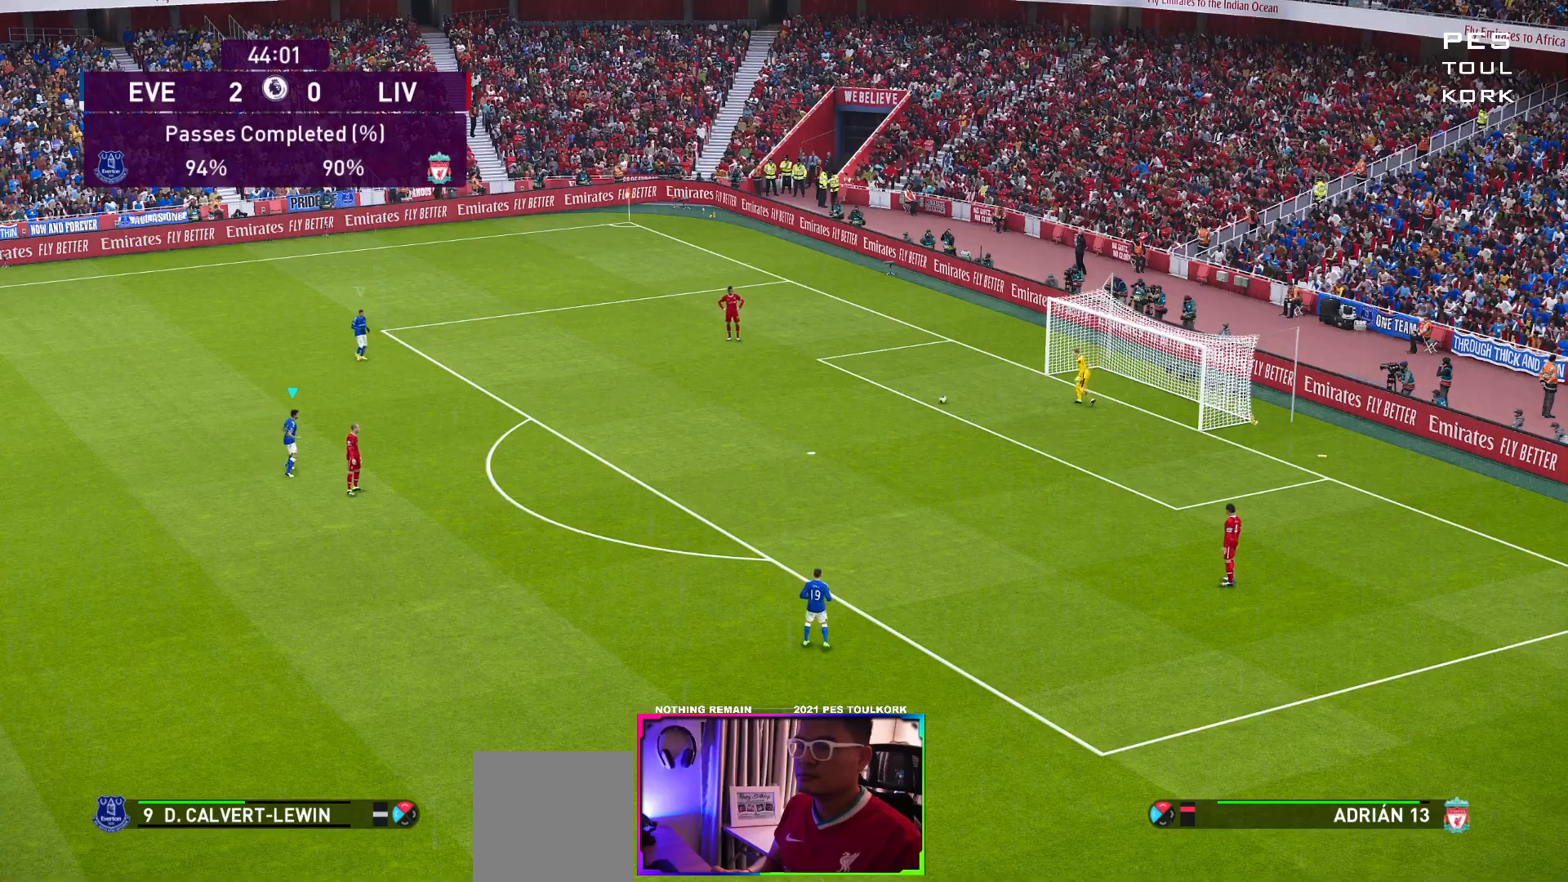
{"buttons": [], "left_stick": "down-right", "events": []}
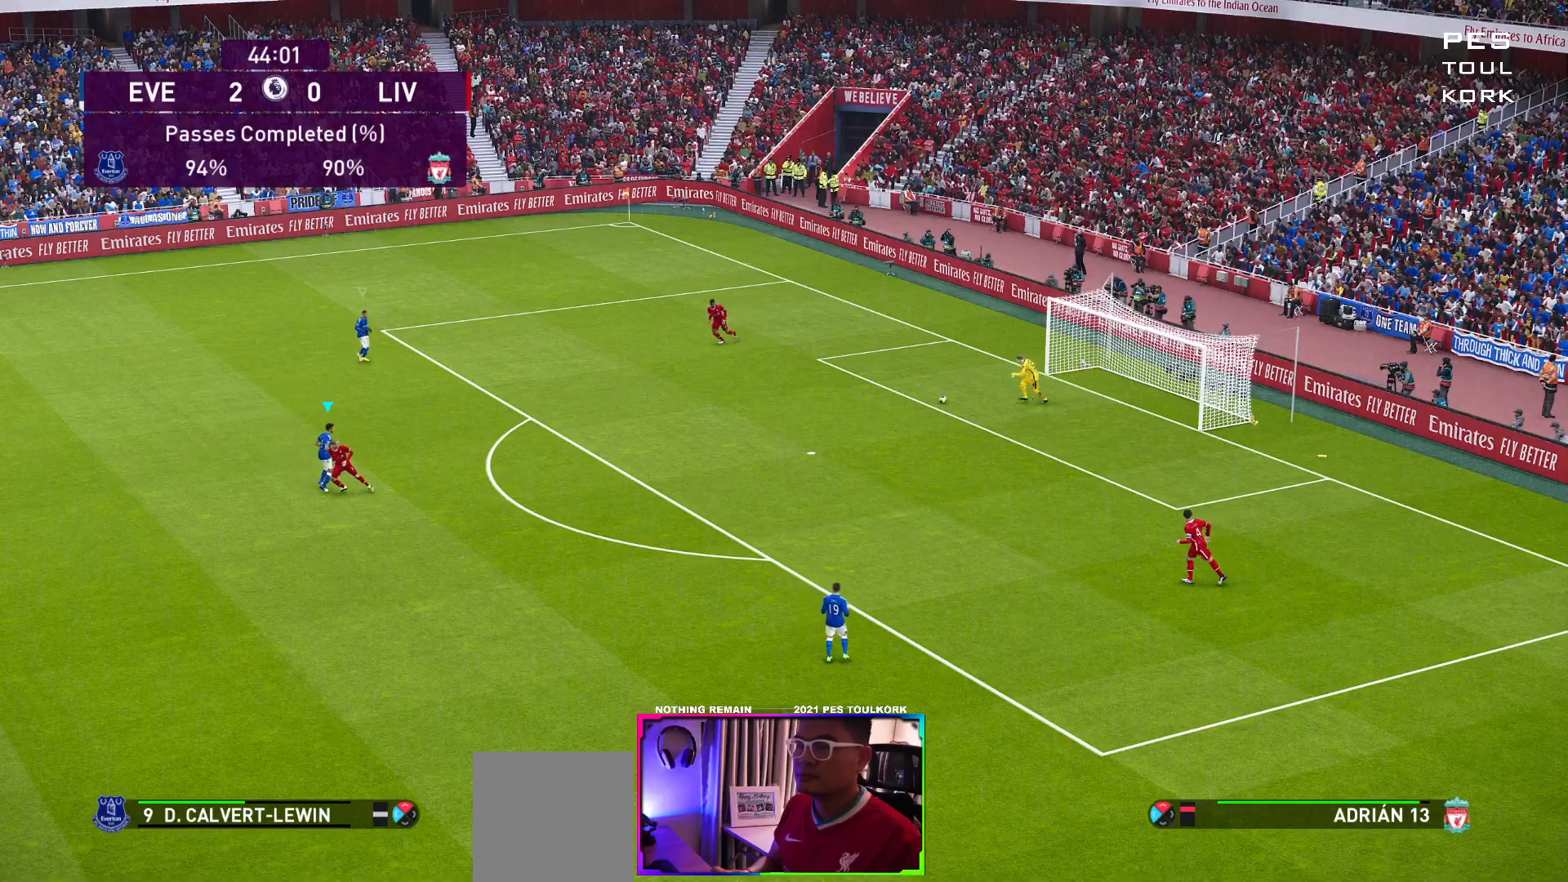
{"buttons": [], "left_stick": "center", "events": [[50, "left_stick", "center"]]}
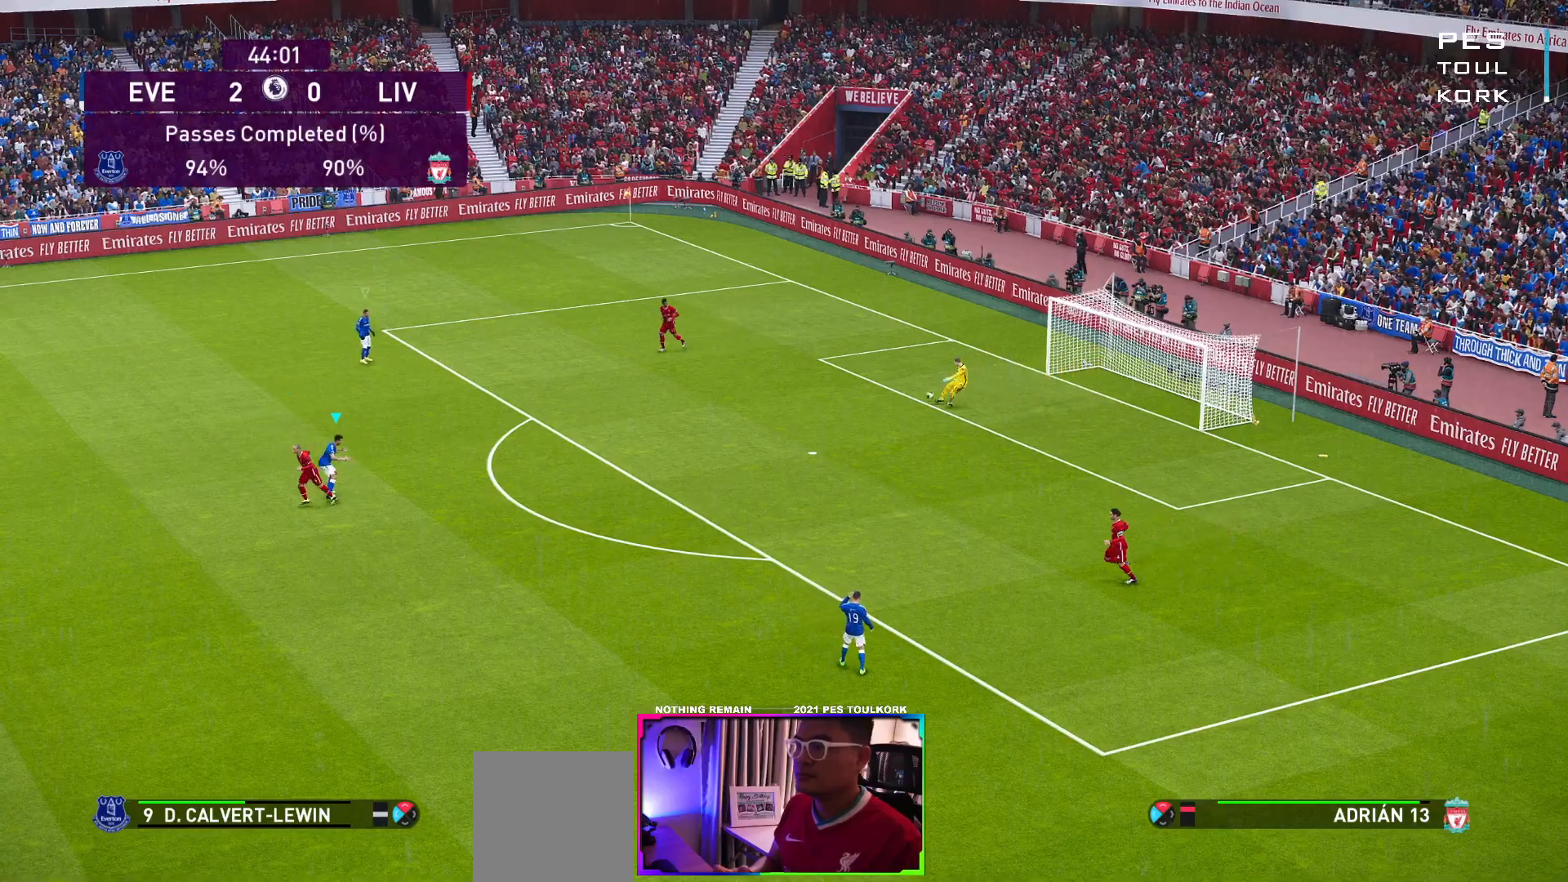
{"buttons": [], "left_stick": "down-right", "events": [[300, "left_stick", "down-right"]]}
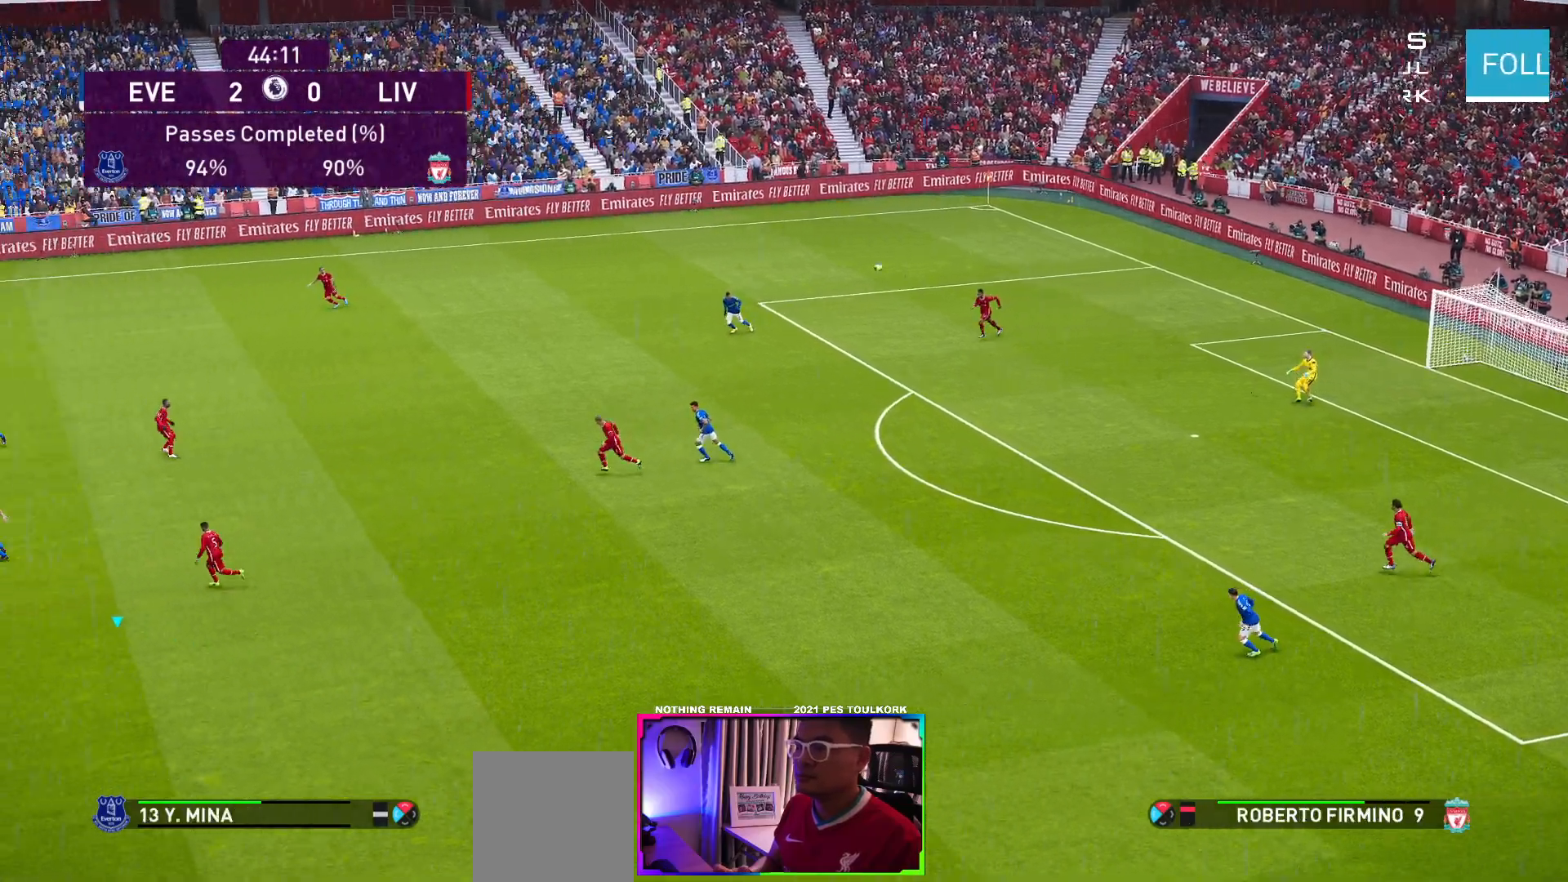
{"buttons": ["R1"], "left_stick": "right", "events": [[267, "left_stick", "right"], [417, "R1", "down"]]}
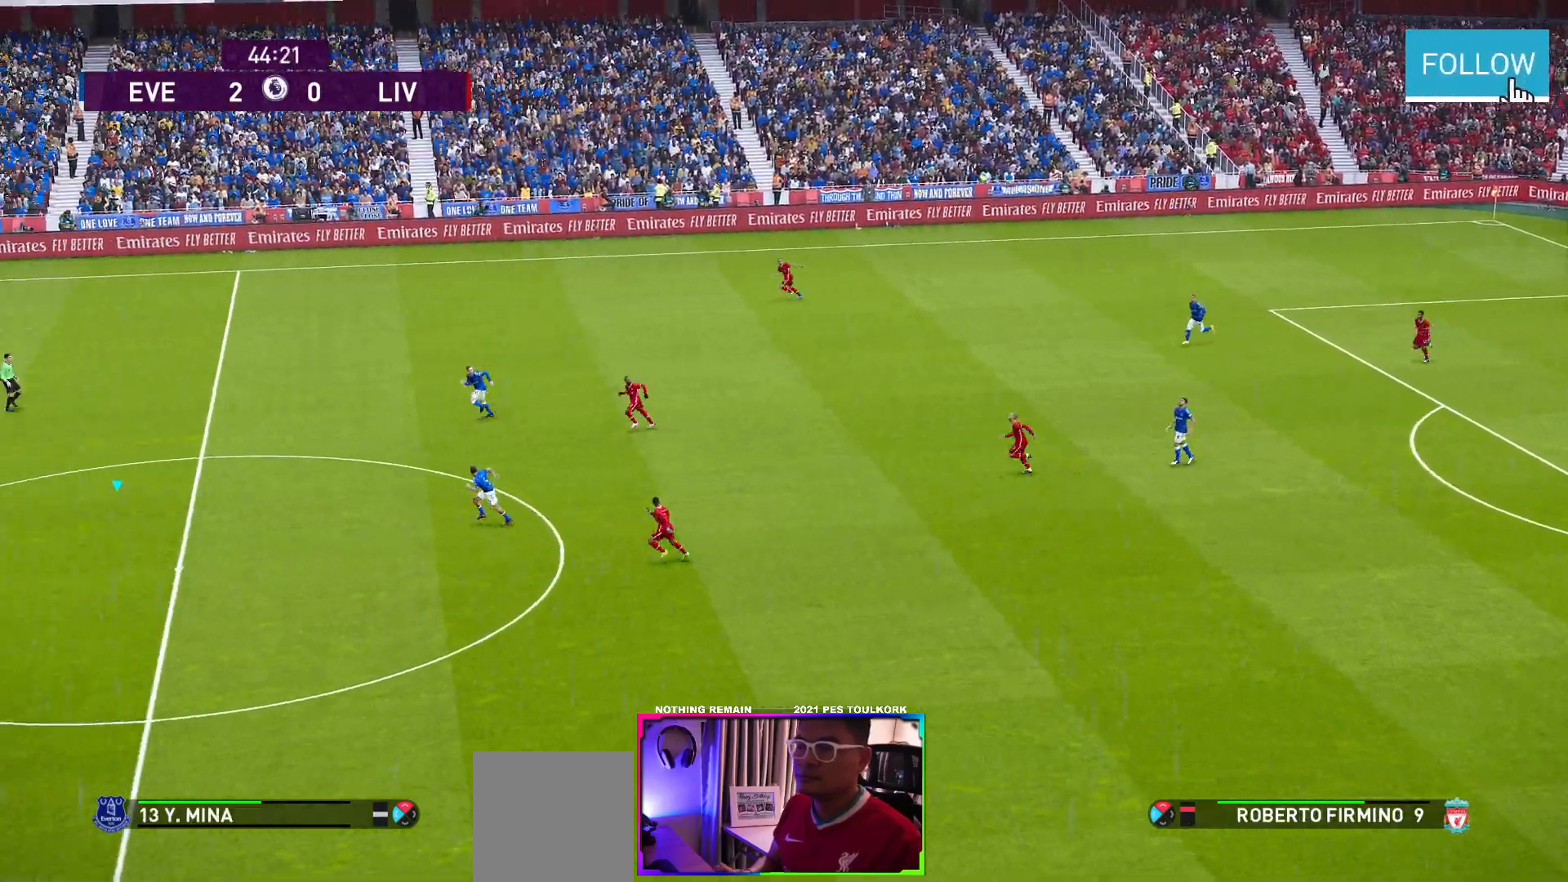
{"buttons": ["R1"], "left_stick": "right", "events": []}
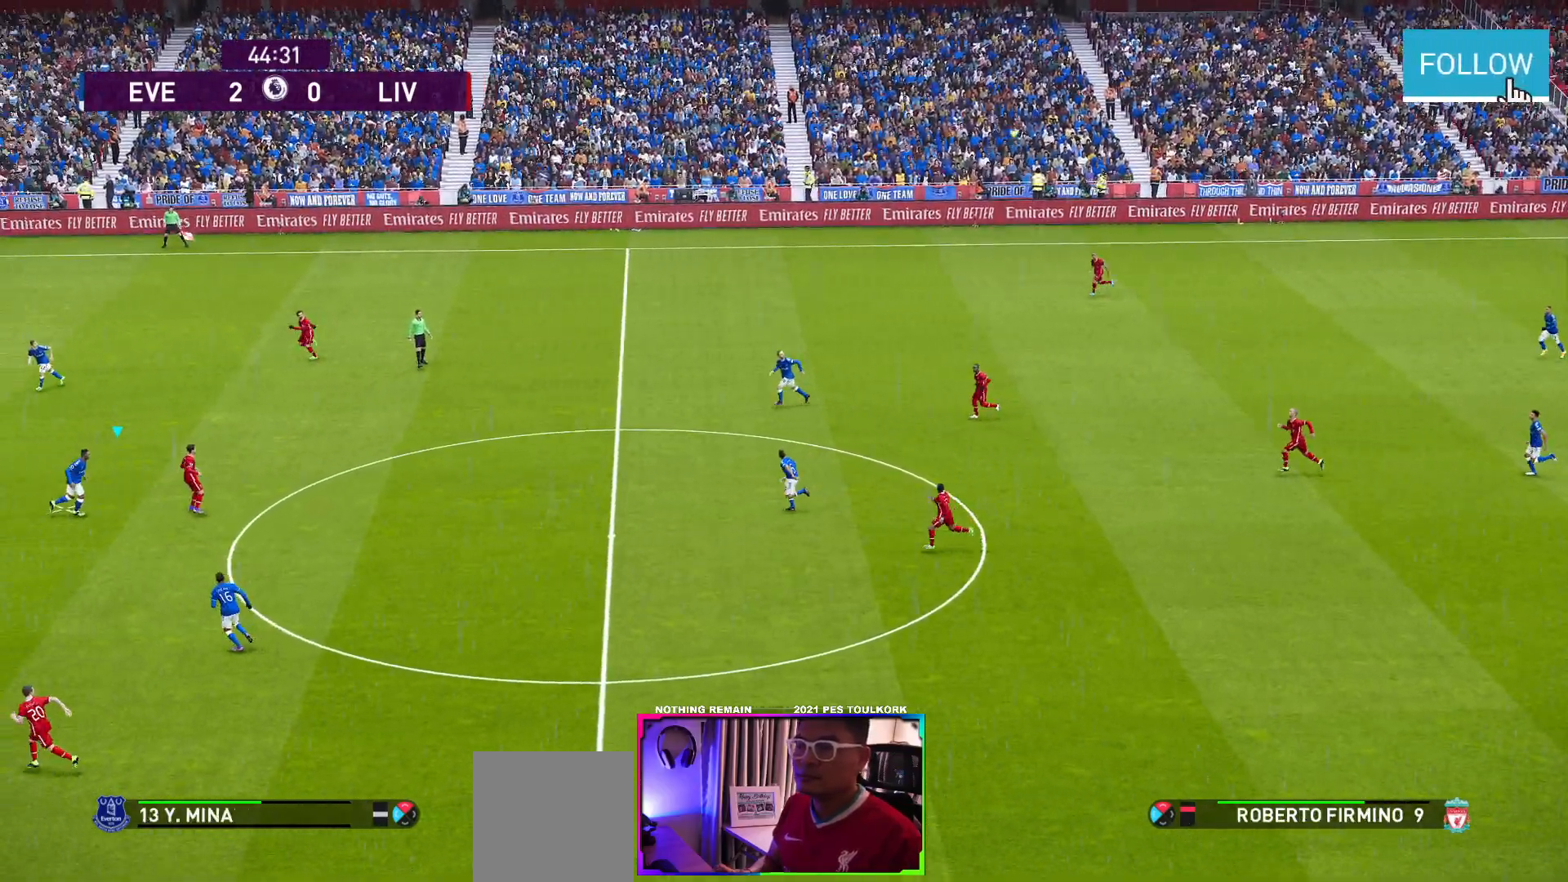
{"buttons": ["A"], "left_stick": "right", "events": [[33, "R1", "up"], [250, "A", "down"], [333, "A", "up"], [433, "A", "down"]]}
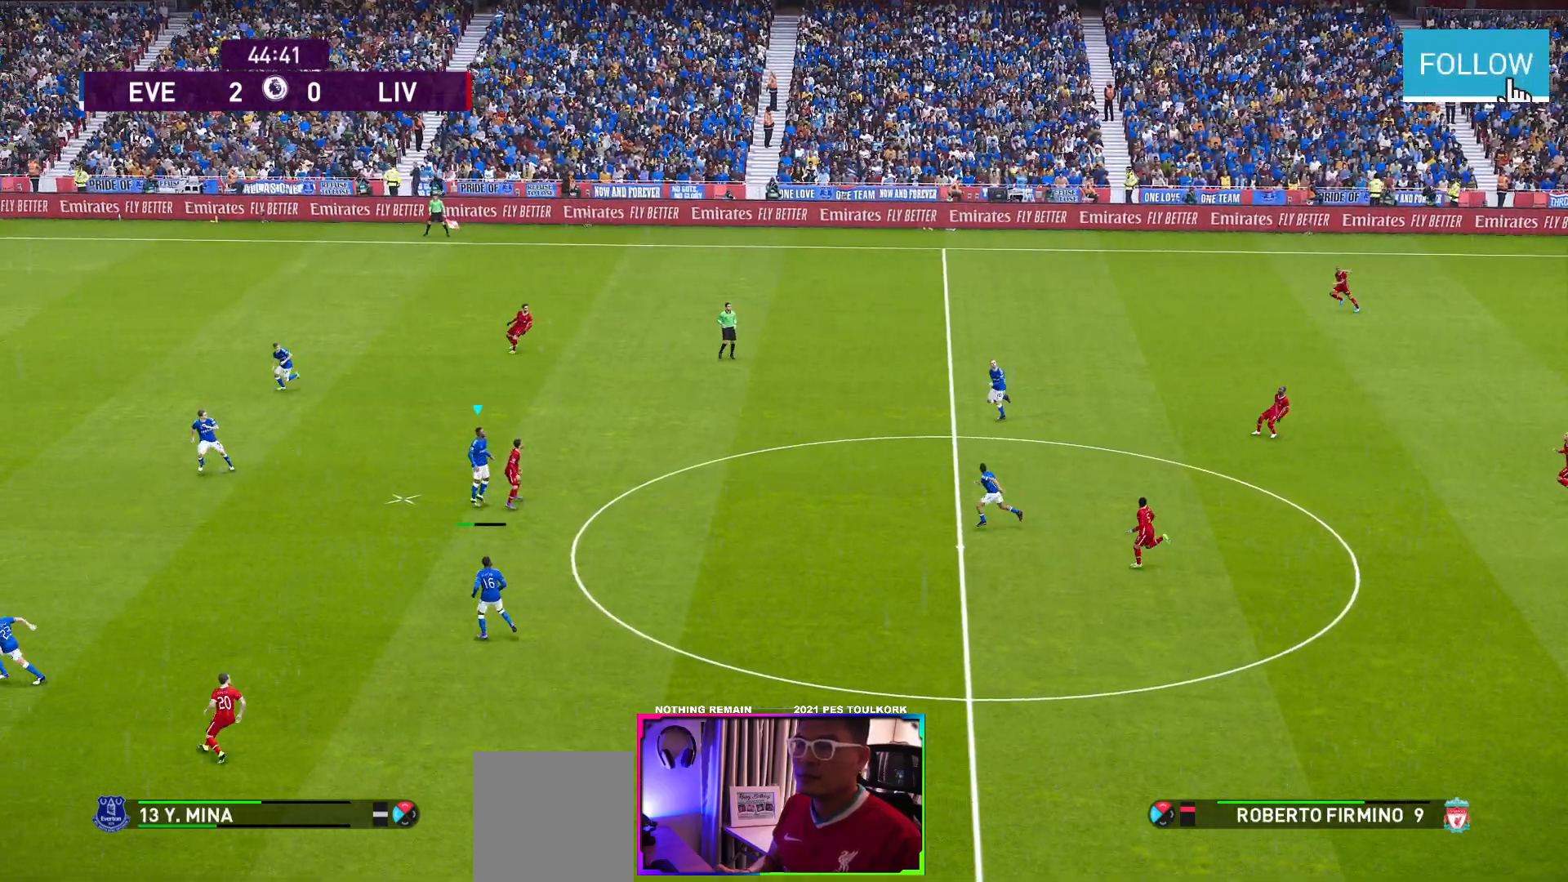
{"buttons": [], "left_stick": "down-right", "events": [[17, "A", "up"], [50, "left_stick", "down-right"], [100, "A", "down"], [167, "A", "up"], [233, "A", "down"], [300, "A", "up"], [350, "A", "down"], [467, "A", "up"]]}
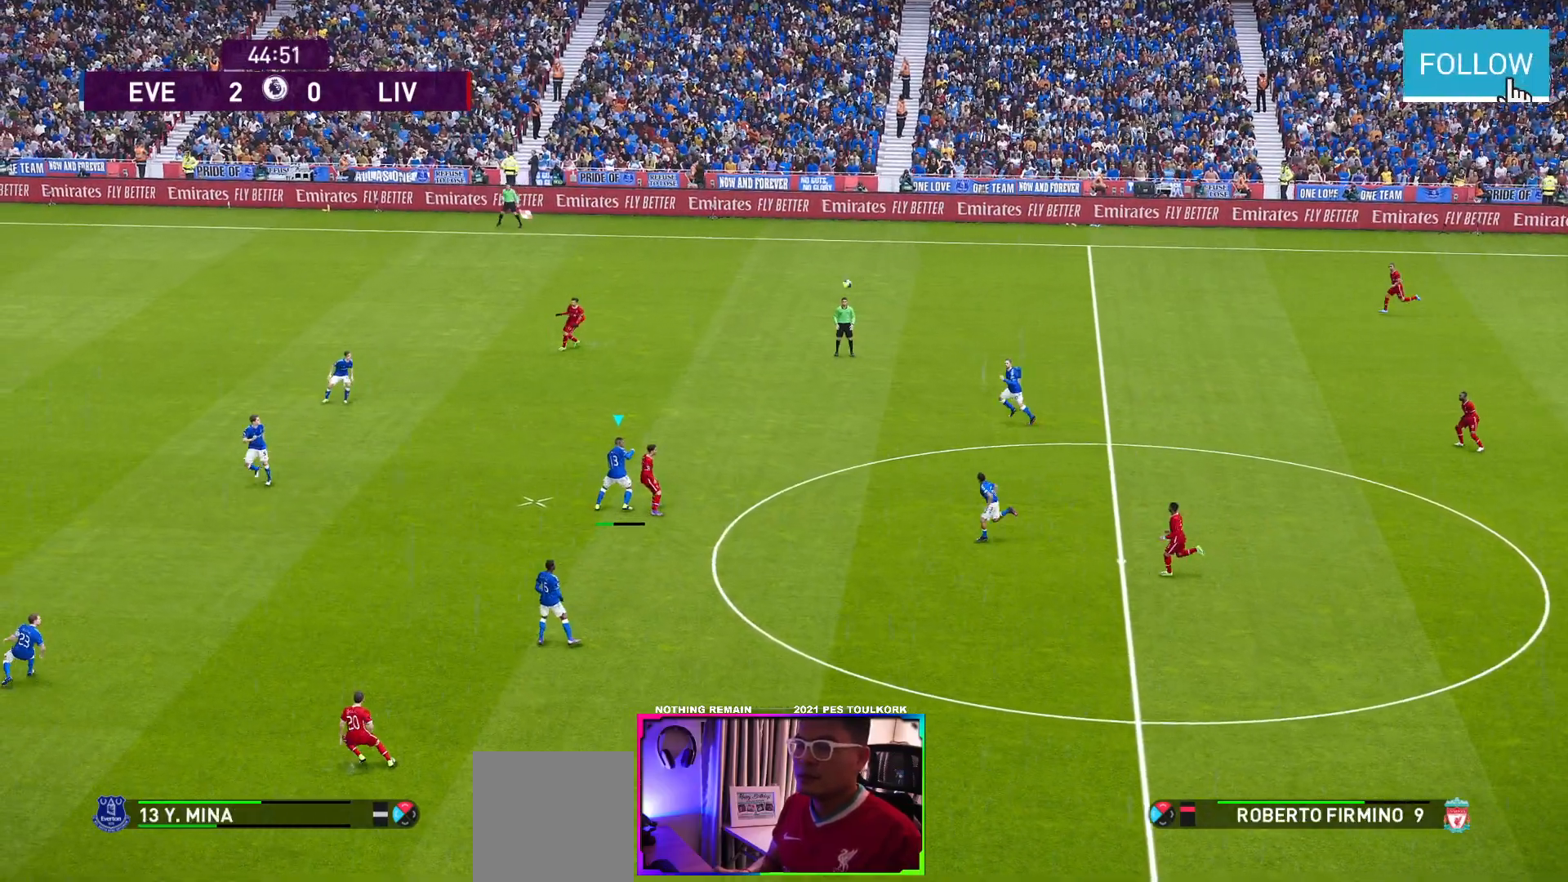
{"buttons": [], "left_stick": "down-right", "events": []}
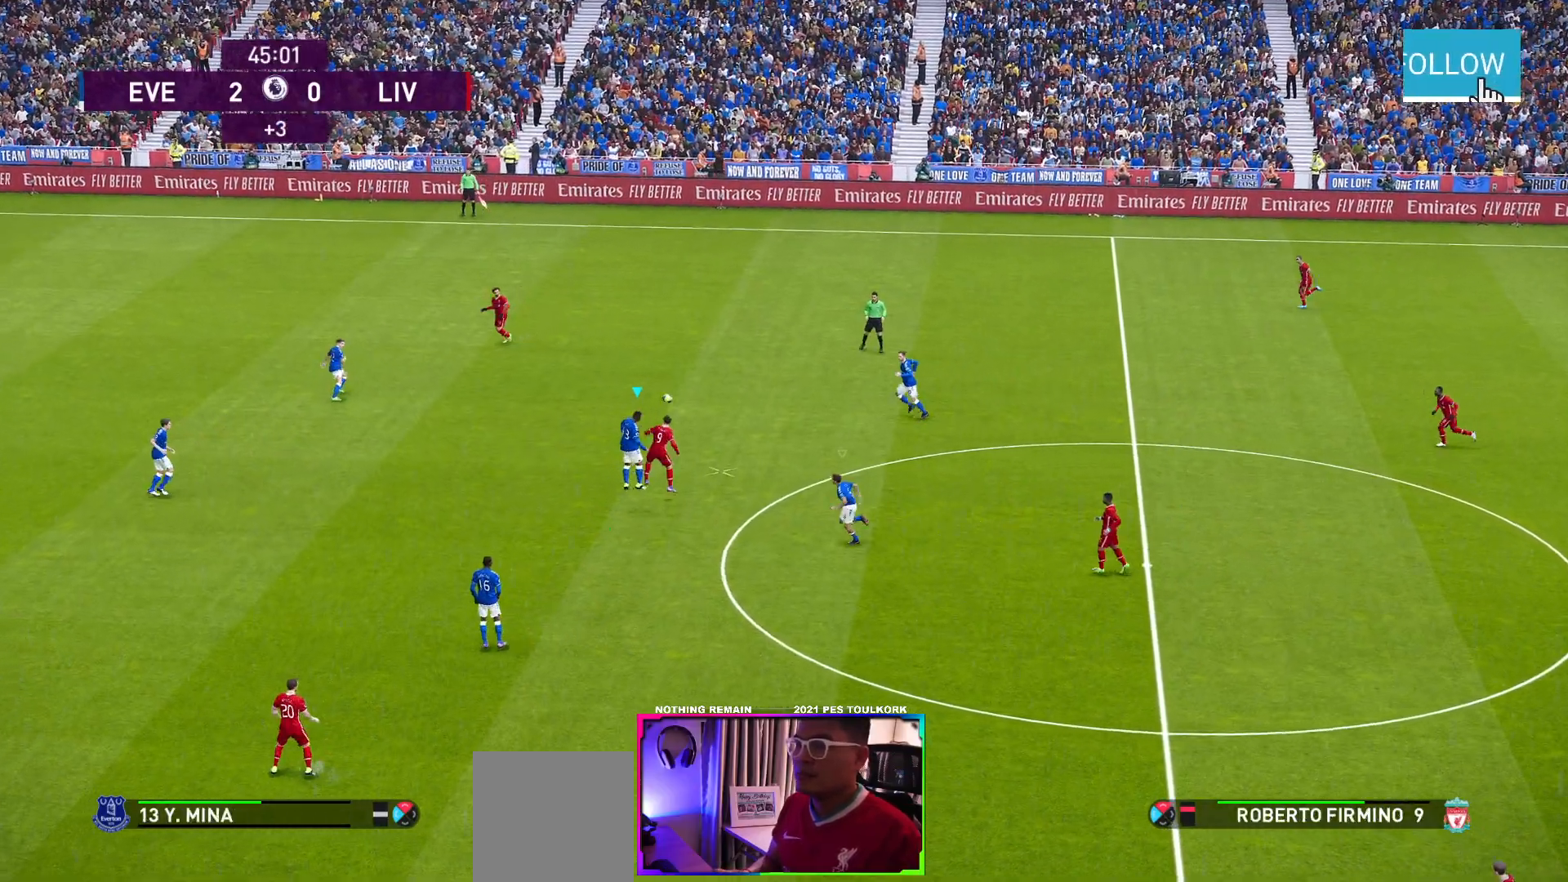
{"buttons": [], "left_stick": "down-right", "events": []}
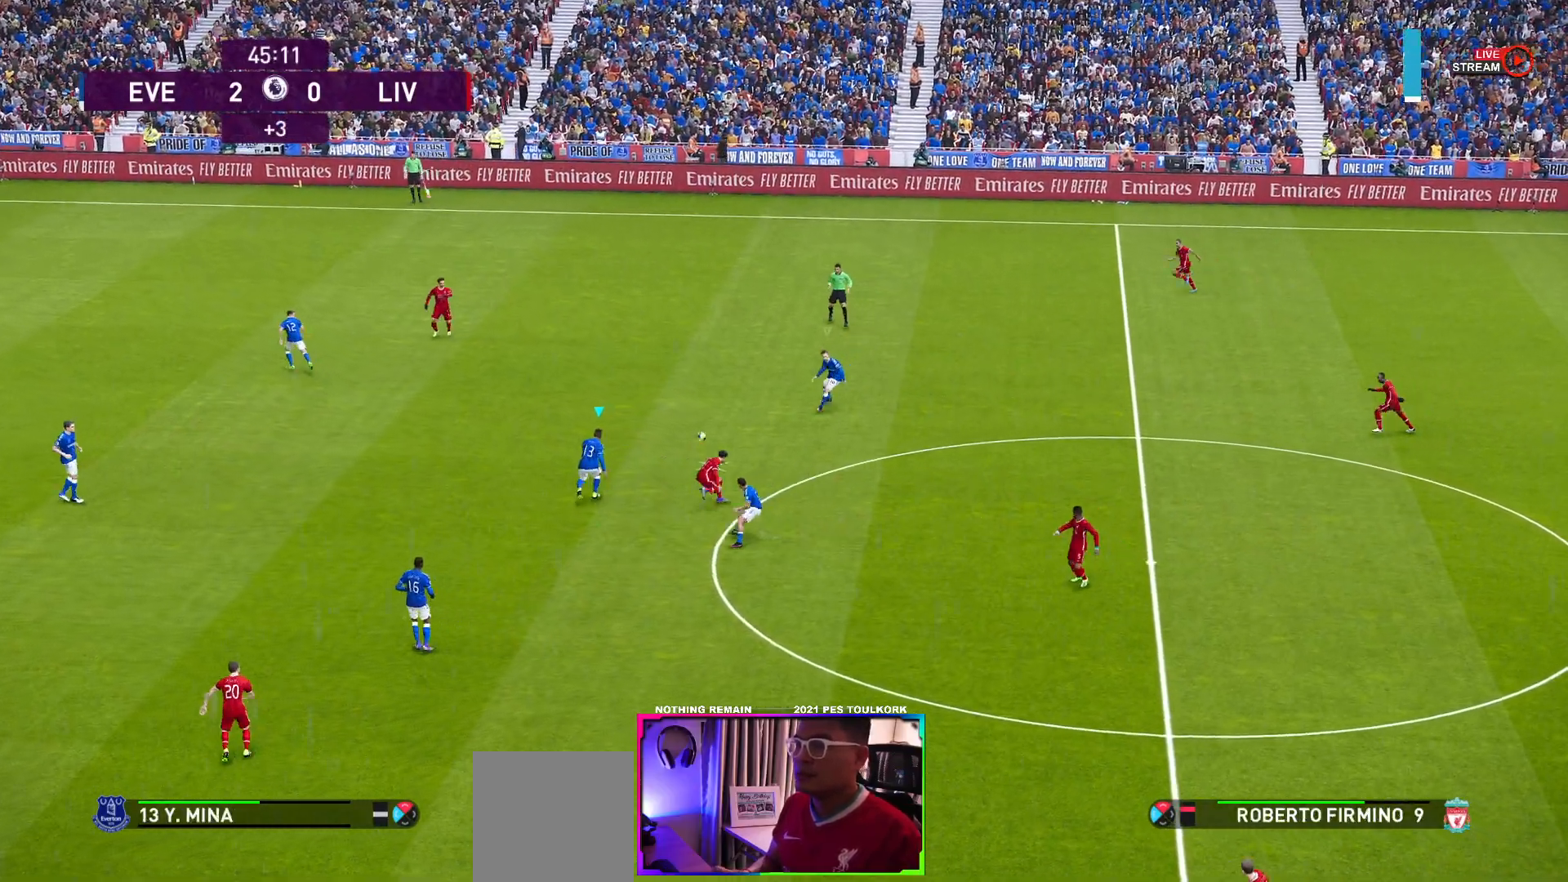
{"buttons": ["A"], "left_stick": "down-right", "events": [[150, "L1", "down"], [333, "L1", "up"], [500, "A", "down"]]}
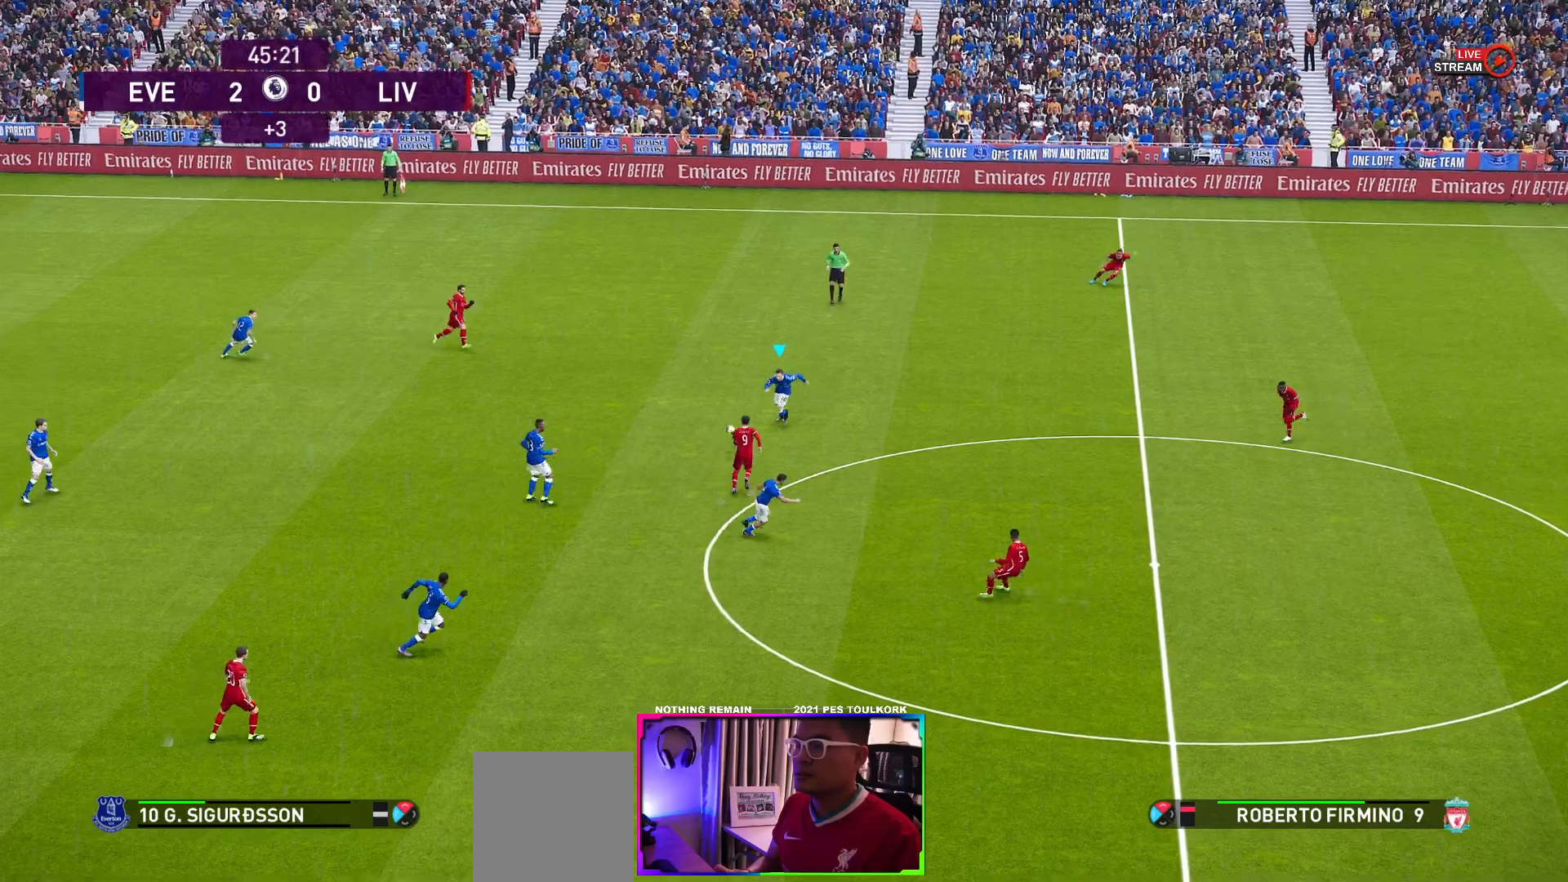
{"buttons": [], "left_stick": "down-right", "events": [[133, "A", "up"]]}
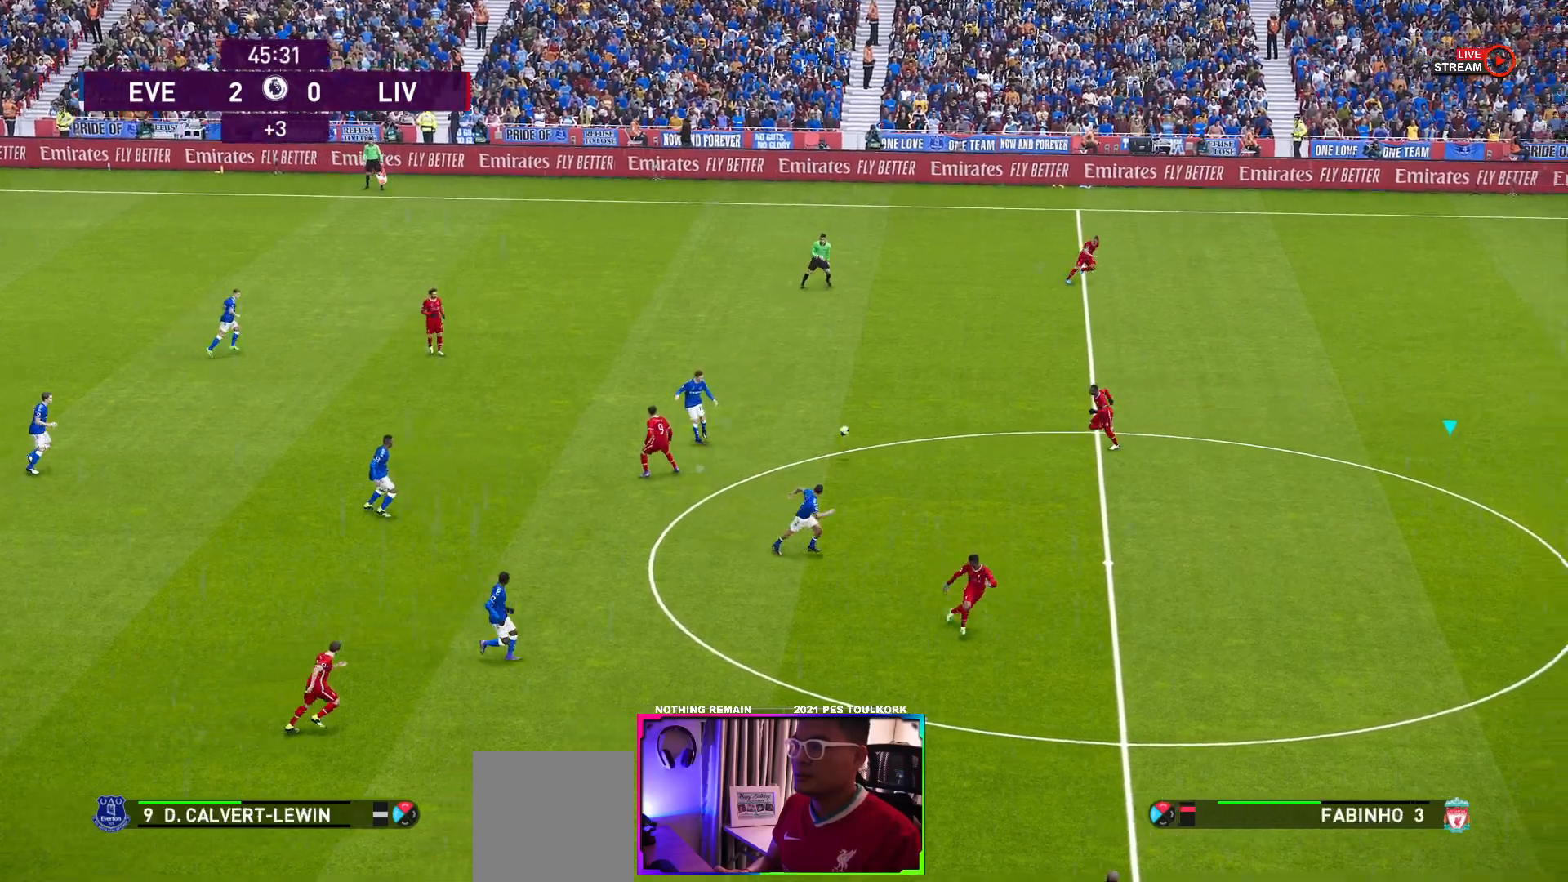
{"buttons": [], "left_stick": "down-left", "events": [[450, "left_stick", "down-left"]]}